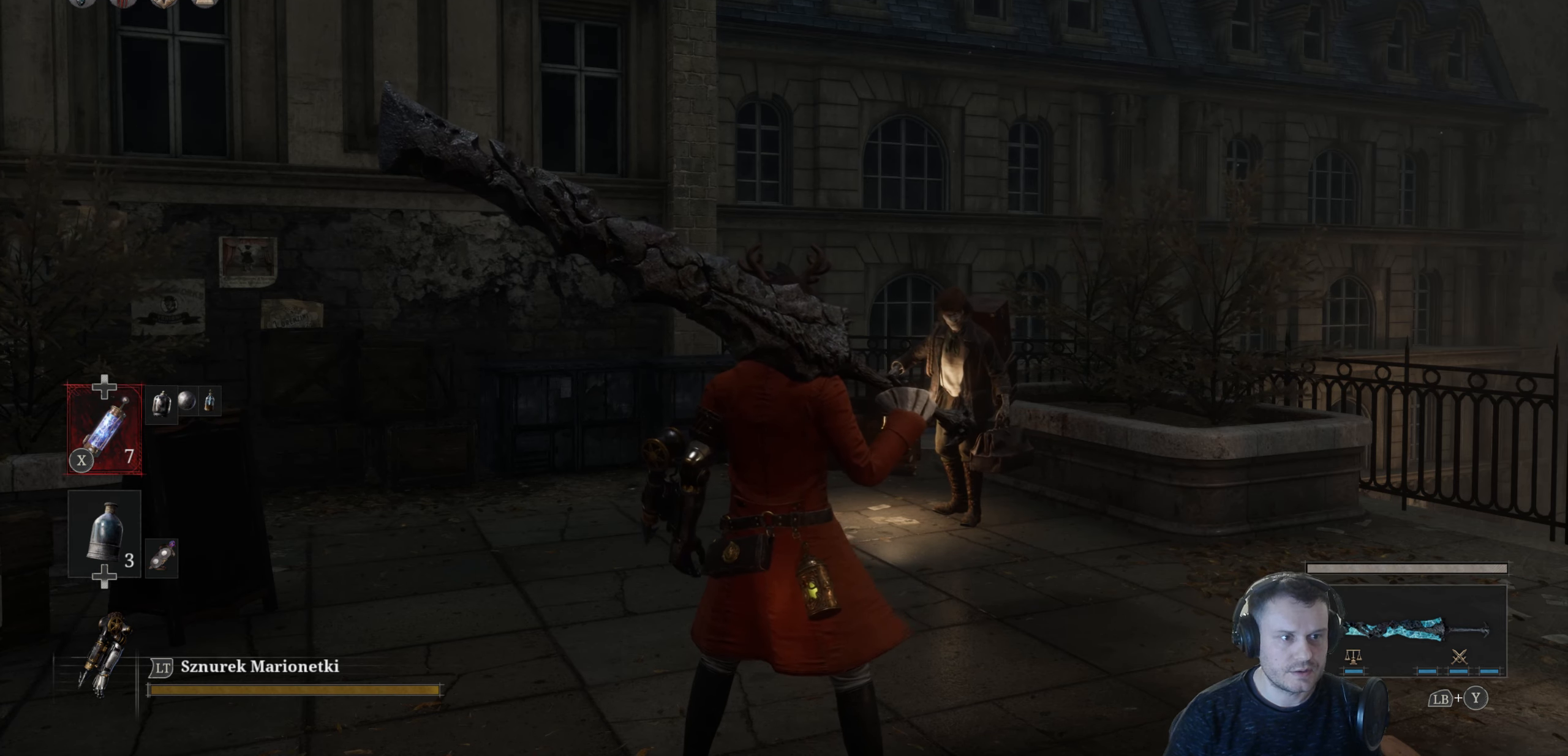
Gameplay with a controller (Xbox layout); each line is a JSON object with the inputs held at the frame after it. "events" lists button and stick changes between this image and that frame as [ms after this image, input, new state], when the widget could be followed in between.
{"buttons": [], "left_stick": "center", "right_stick": "center", "events": []}
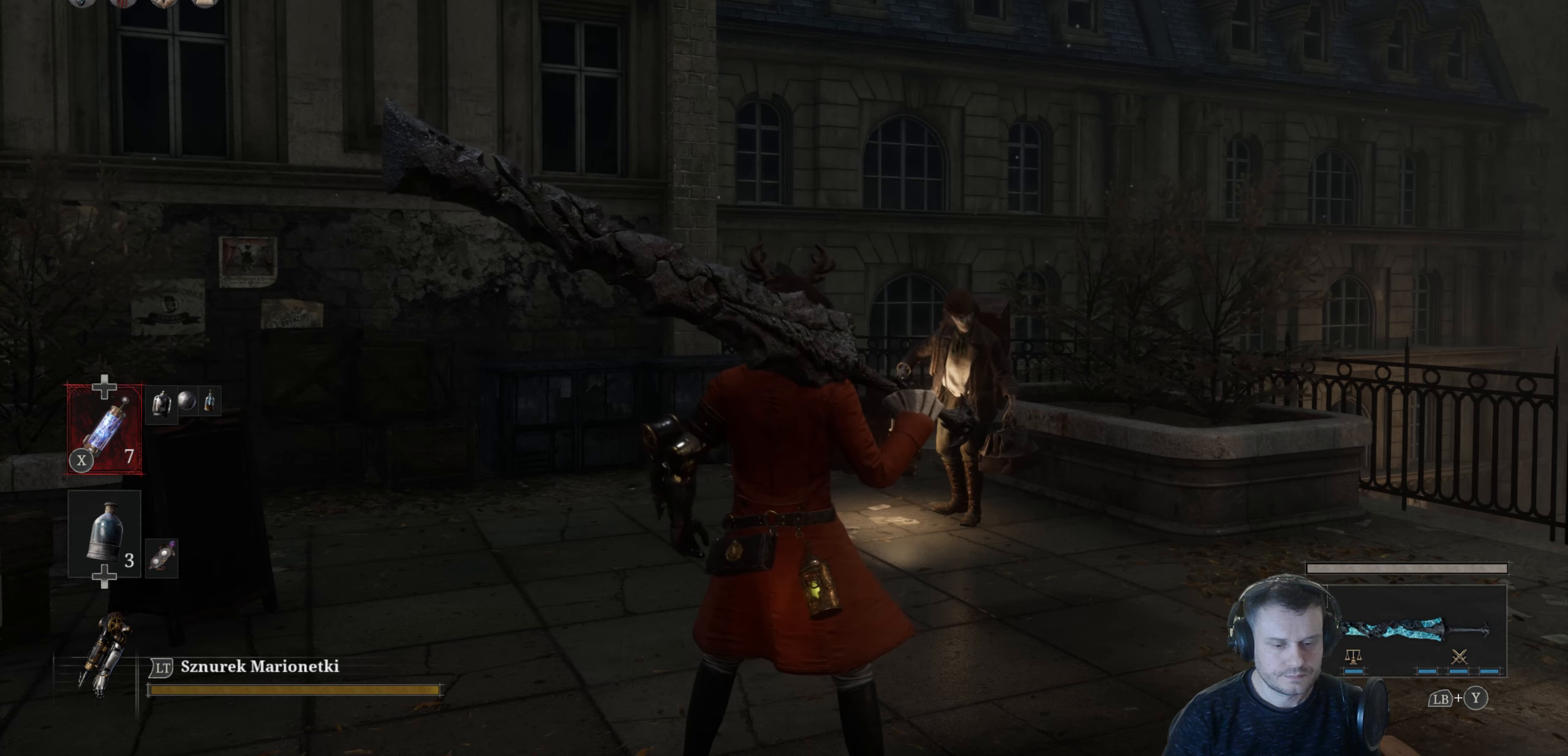
{"buttons": ["A"], "left_stick": "center", "right_stick": "center", "events": [[333, "A", "down"]]}
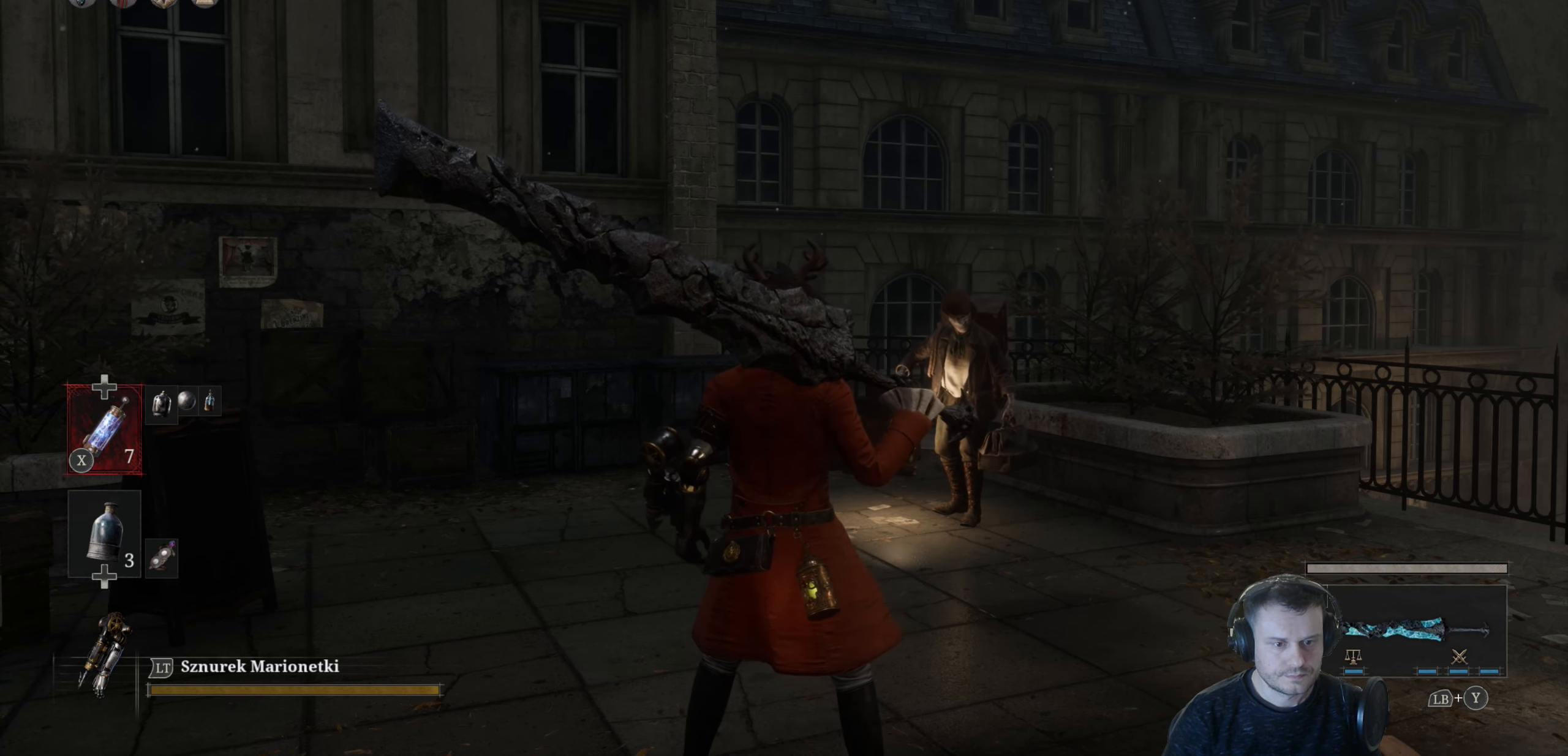
{"buttons": ["A"], "left_stick": "center", "right_stick": "center", "events": []}
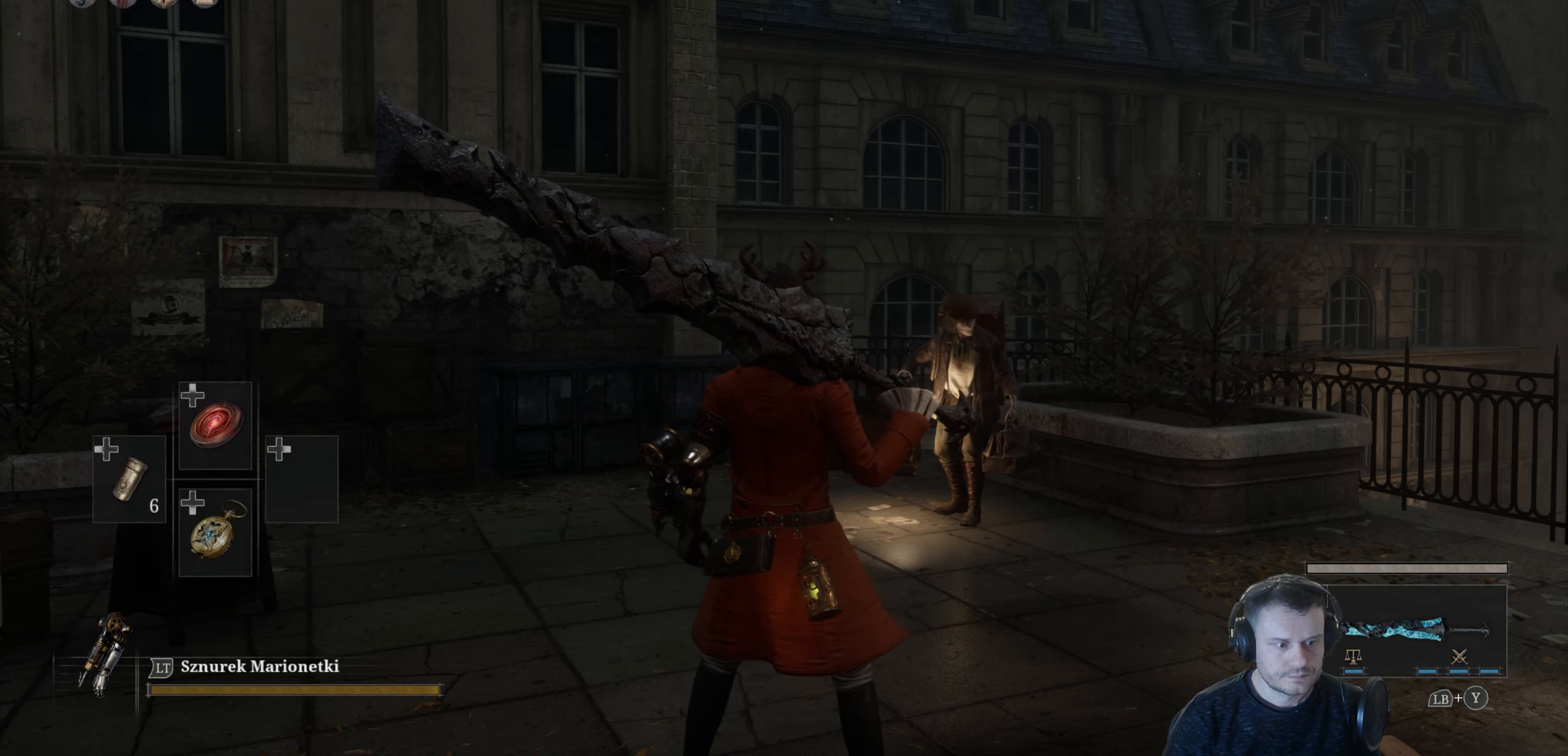
{"buttons": ["A"], "left_stick": "center", "right_stick": "center", "events": [[233, "DPAD_DOWN", "down"], [350, "DPAD_DOWN", "up"], [400, "A", "up"], [483, "A", "down"]]}
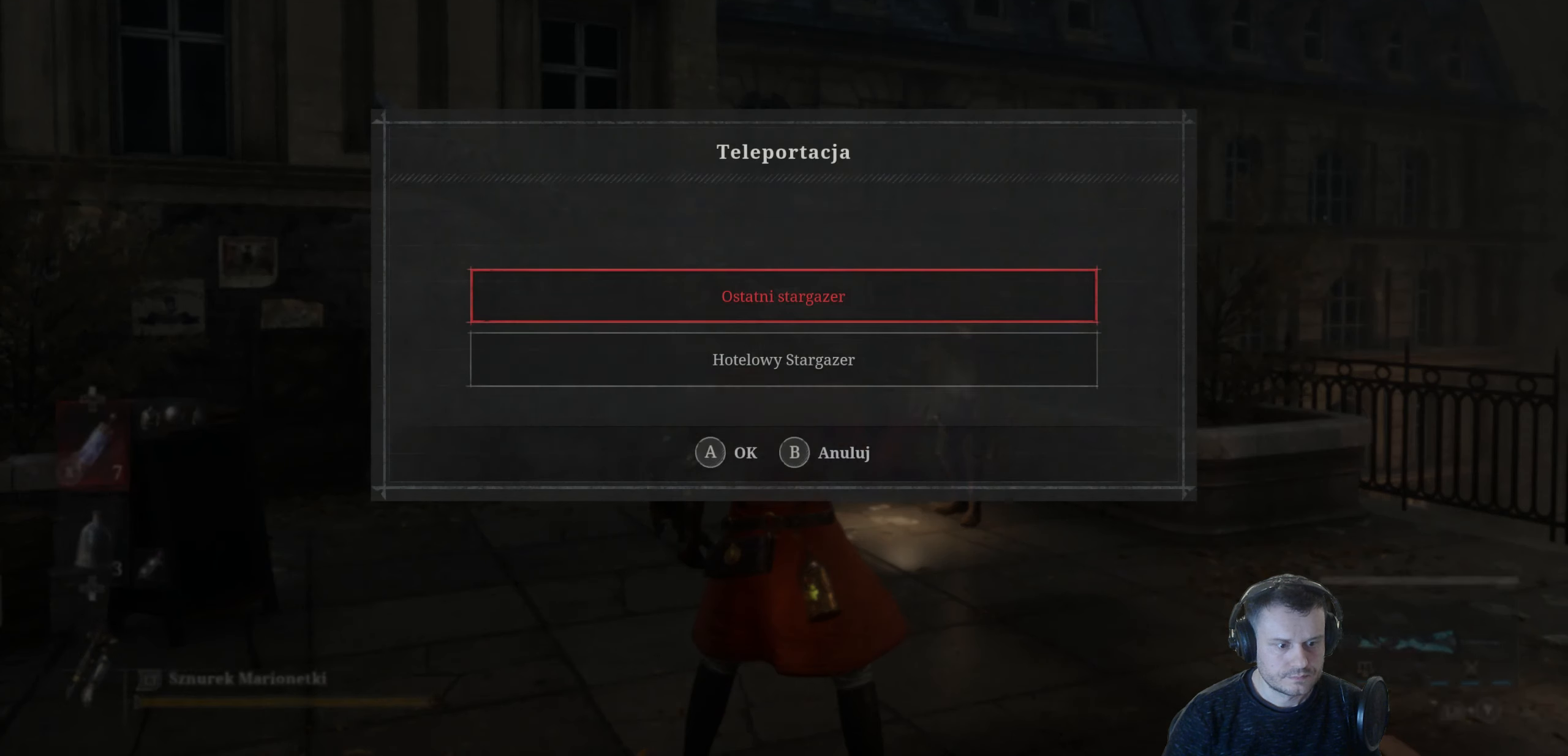
{"buttons": [], "left_stick": "center", "right_stick": "center", "events": [[100, "A", "up"]]}
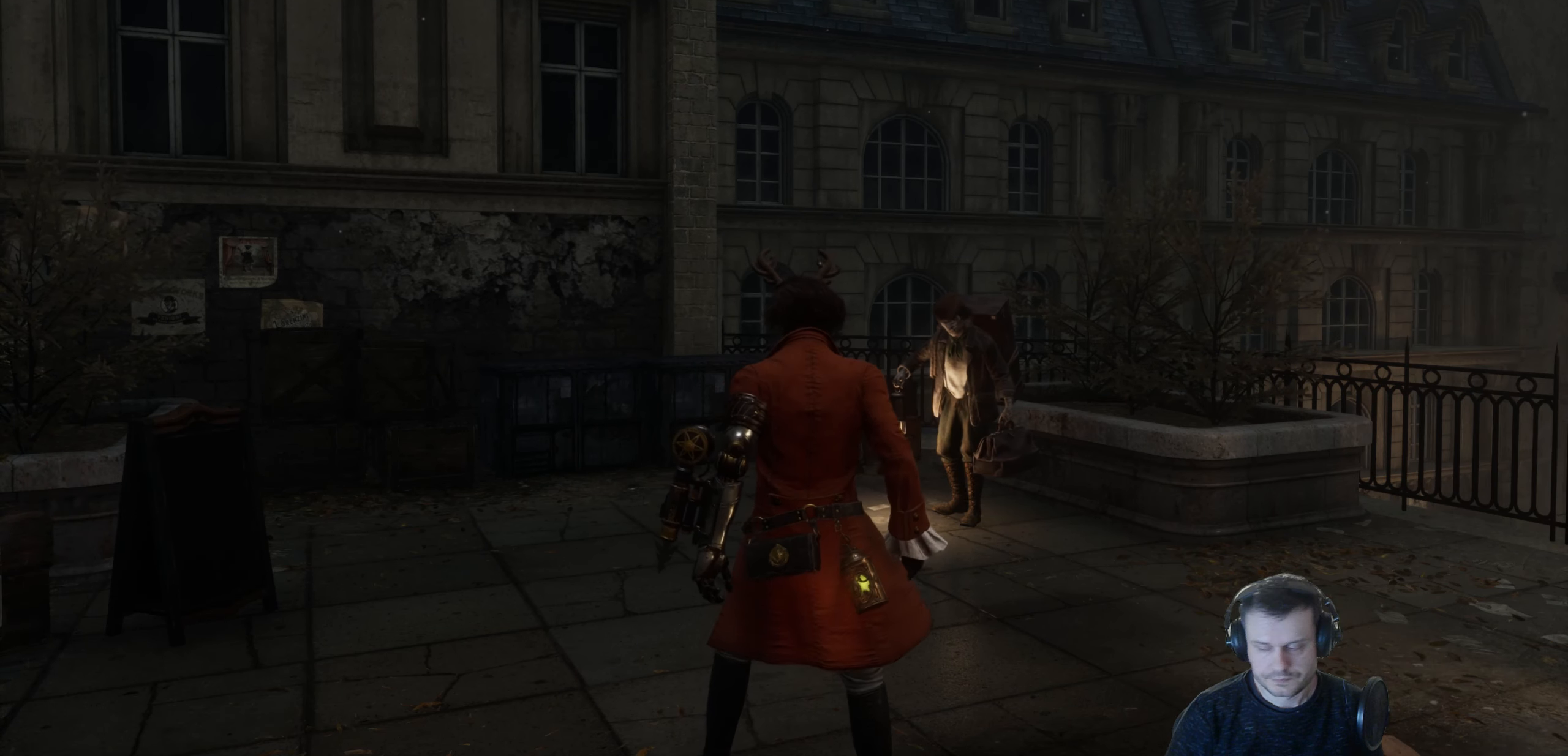
{"buttons": [], "left_stick": "center", "right_stick": "center", "events": []}
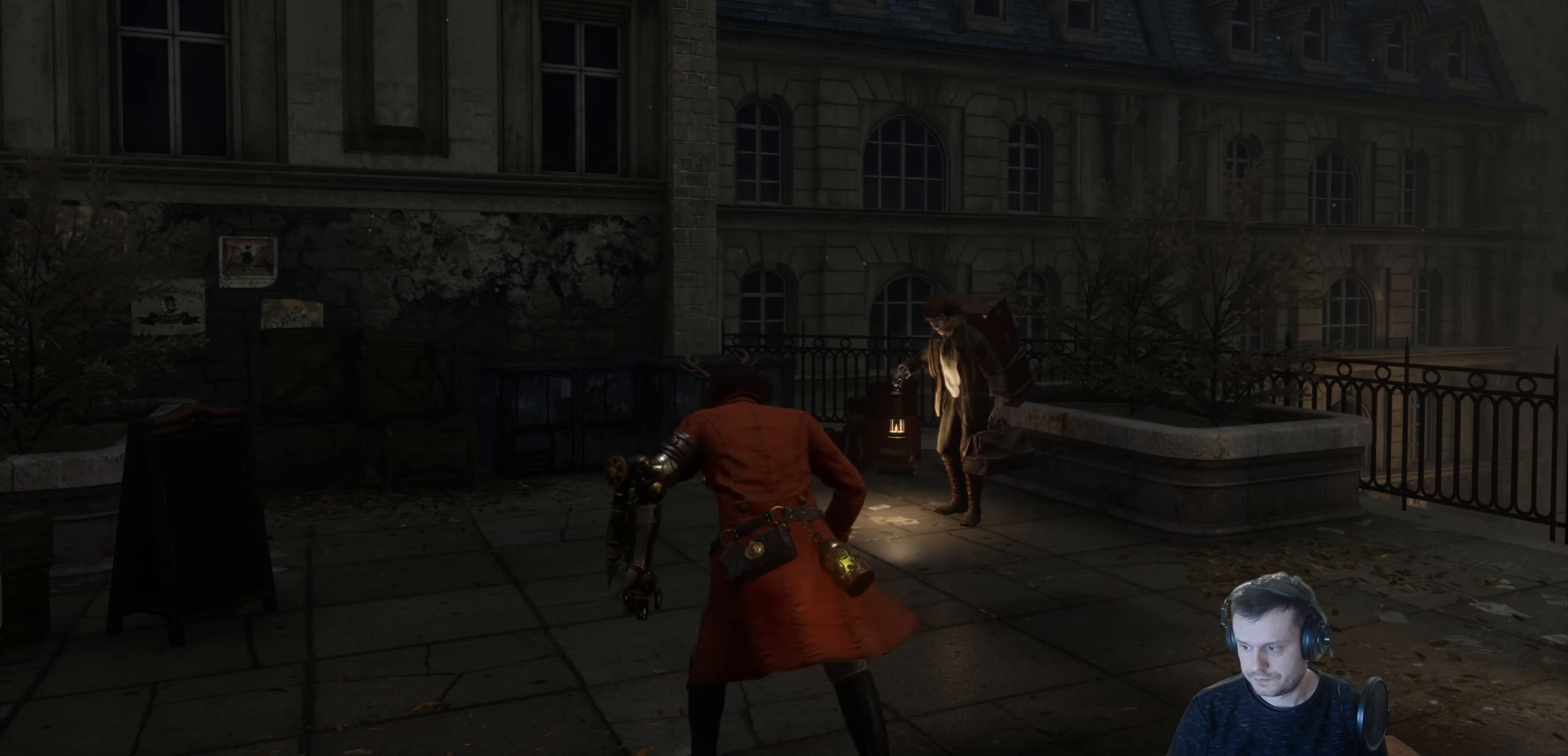
{"buttons": [], "left_stick": "center", "right_stick": "center", "events": []}
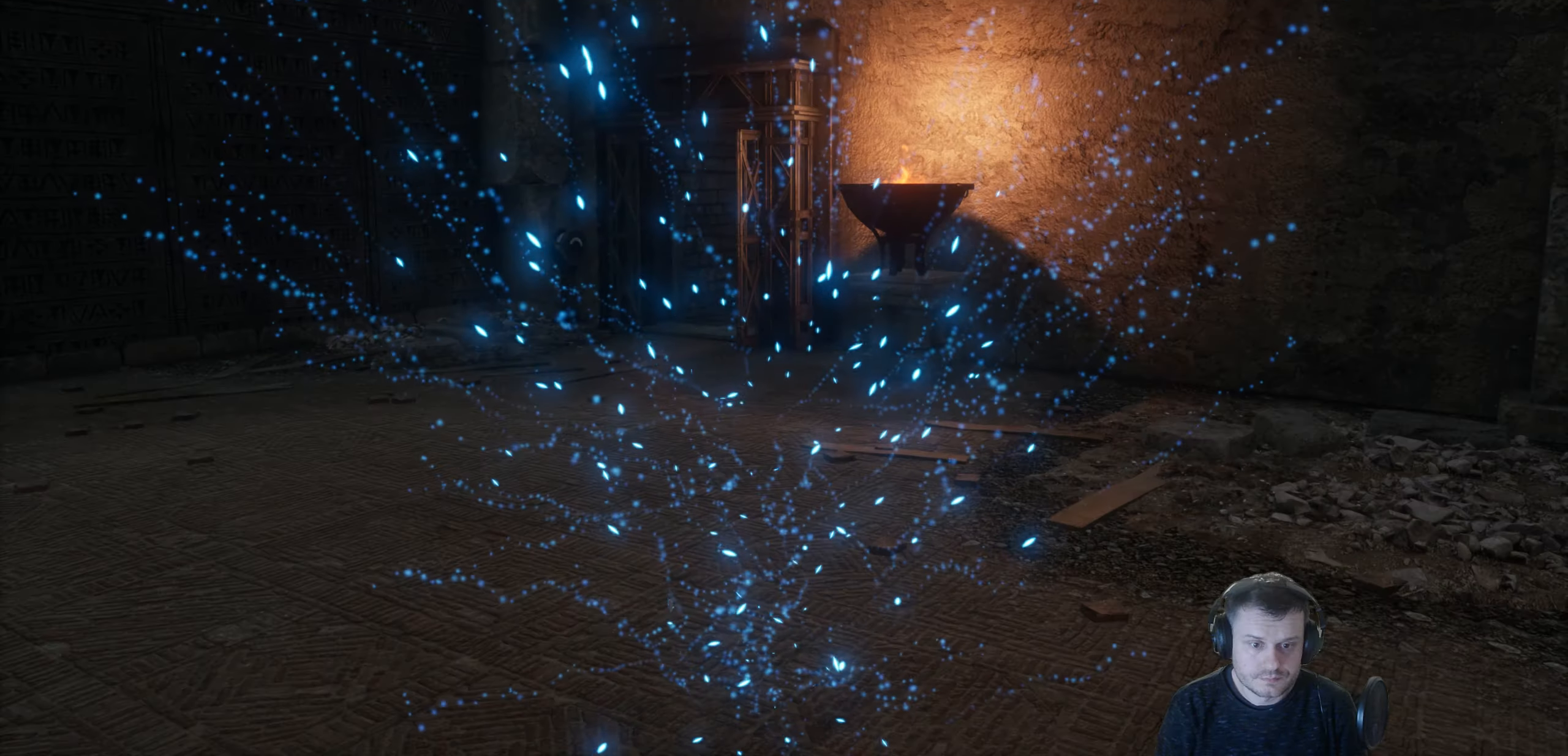
{"buttons": [], "left_stick": "center", "right_stick": "center", "events": []}
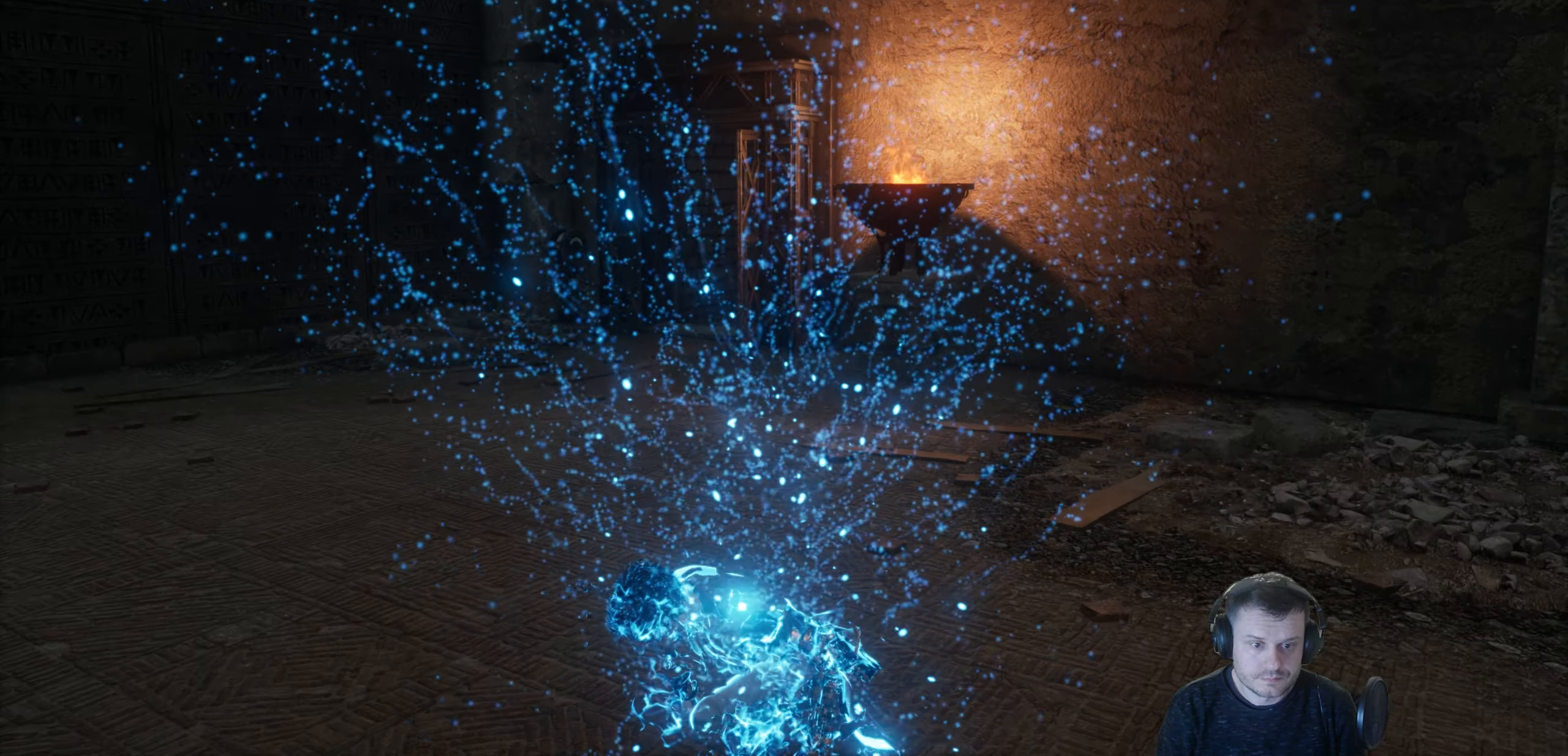
{"buttons": [], "left_stick": "center", "right_stick": "center", "events": []}
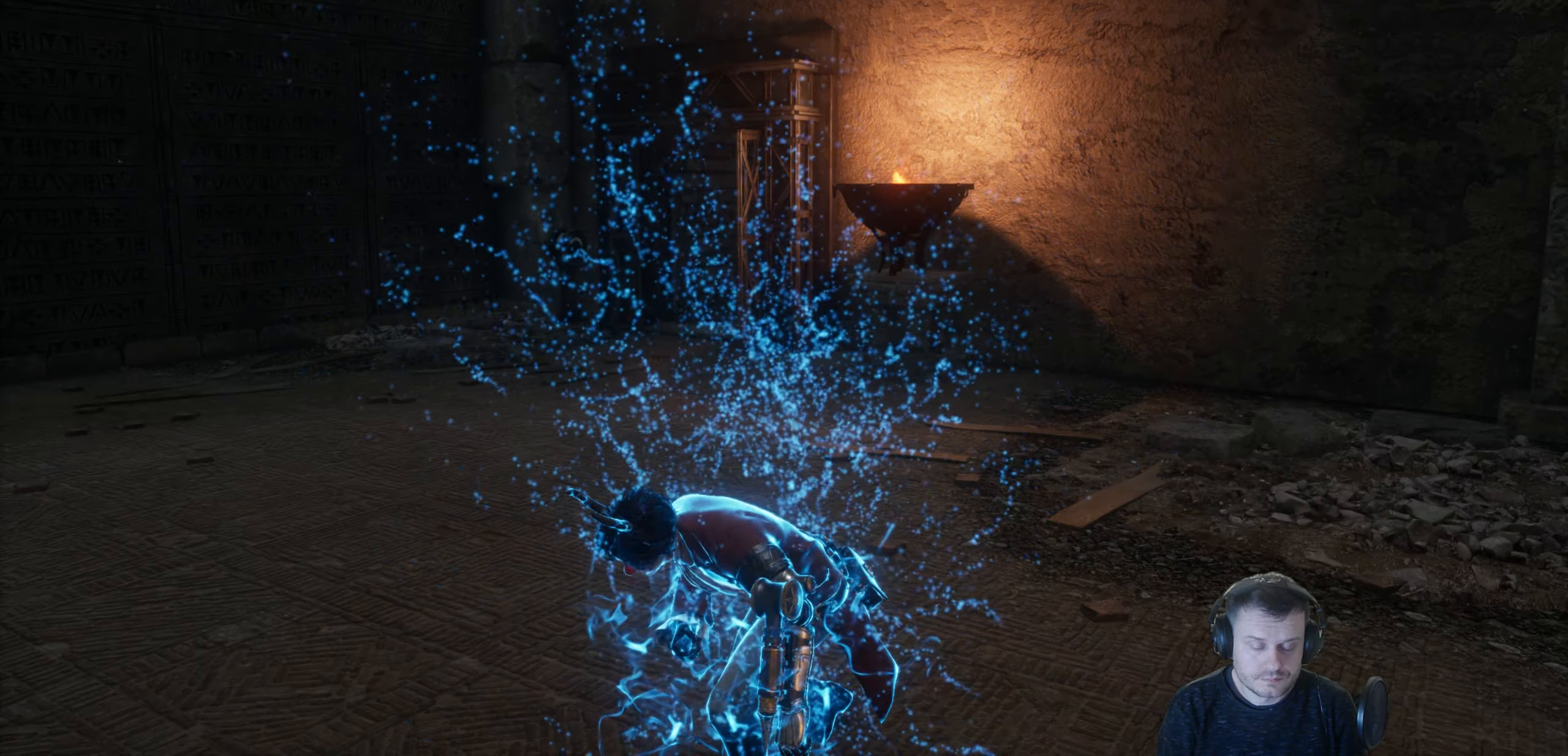
{"buttons": [], "left_stick": "center", "right_stick": "center", "events": [[67, "right_stick", "right"], [250, "right_stick", "center"]]}
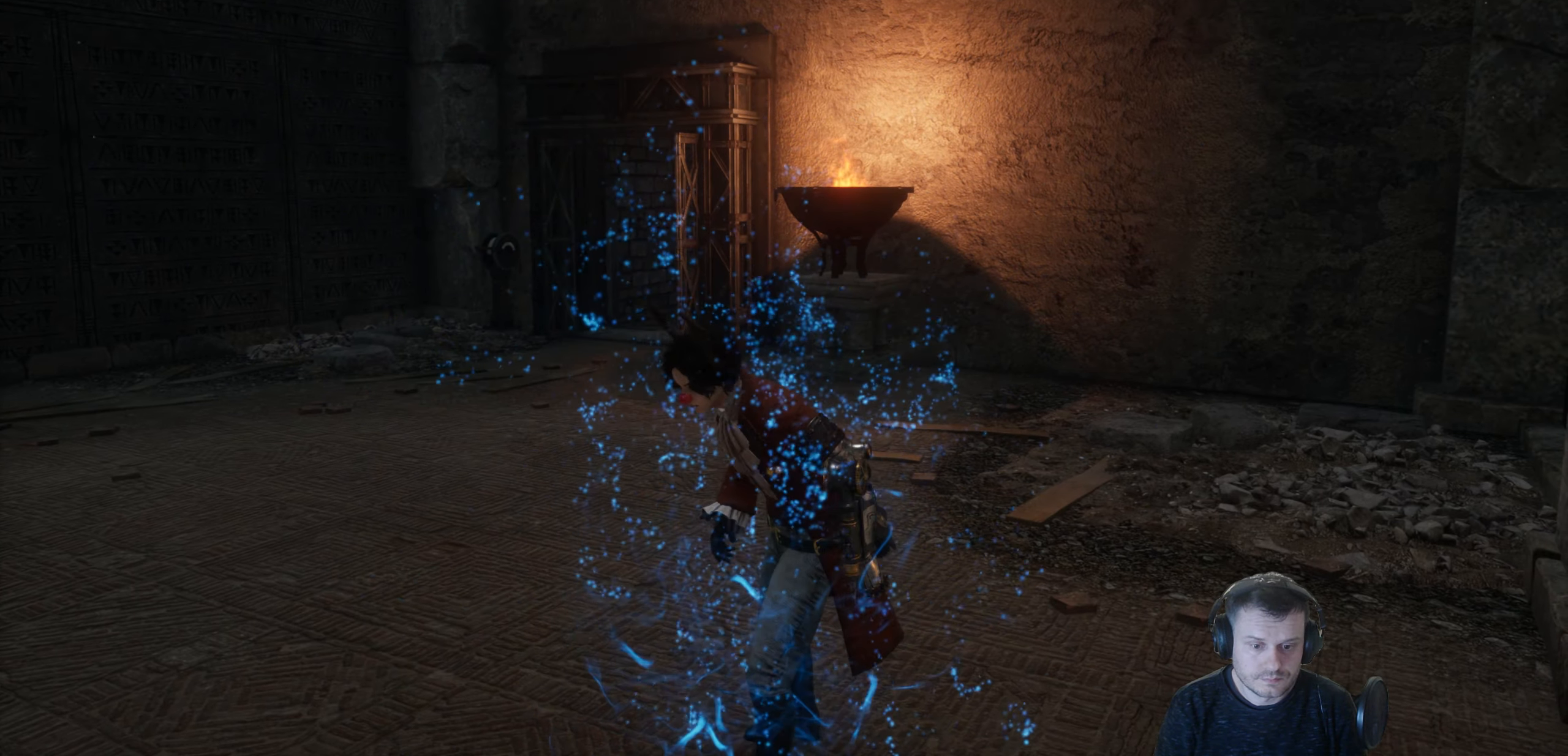
{"buttons": [], "left_stick": "up", "right_stick": "left", "events": [[17, "left_stick", "up"], [267, "right_stick", "left"]]}
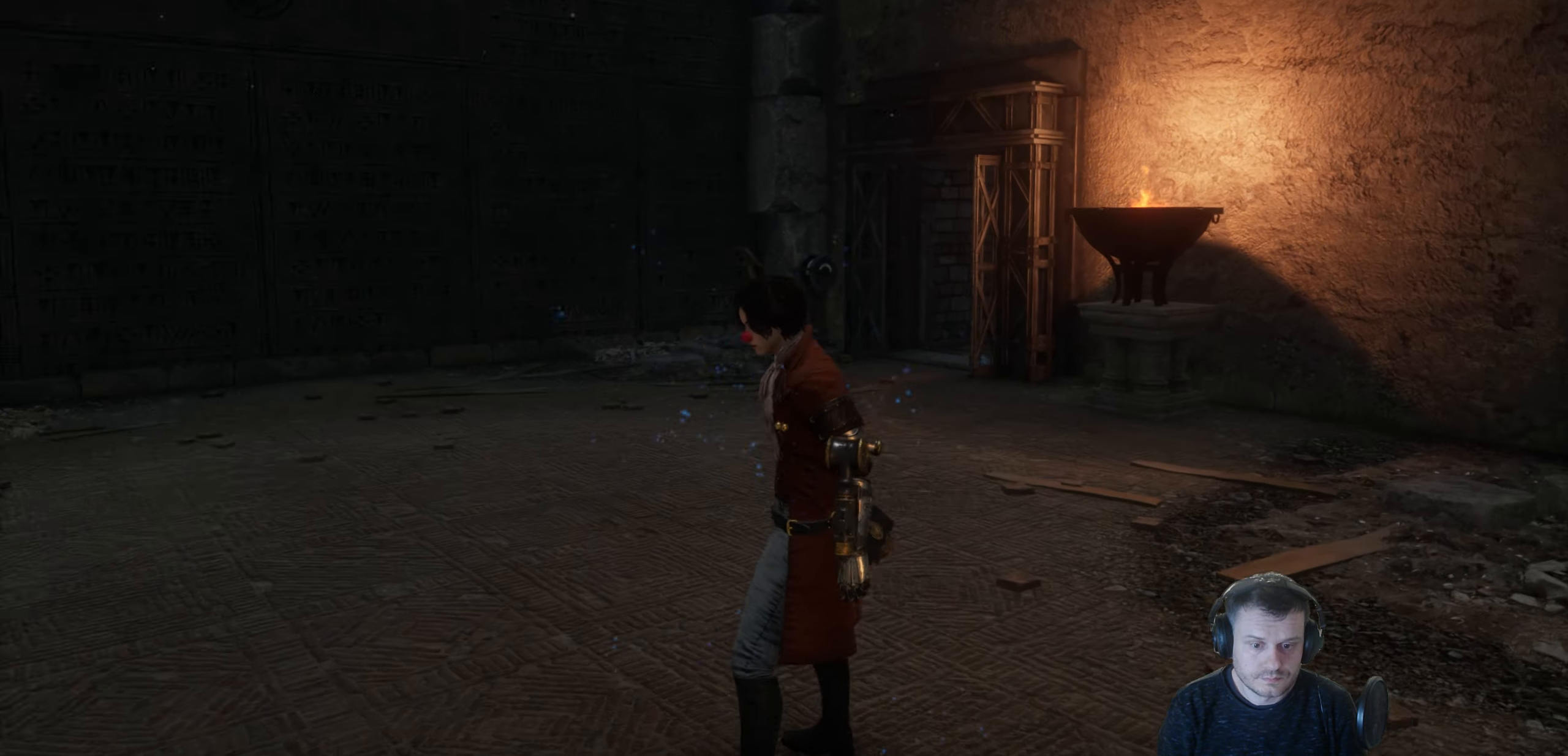
{"buttons": [], "left_stick": "center", "right_stick": "center", "events": [[33, "right_stick", "center"], [200, "left_stick", "center"]]}
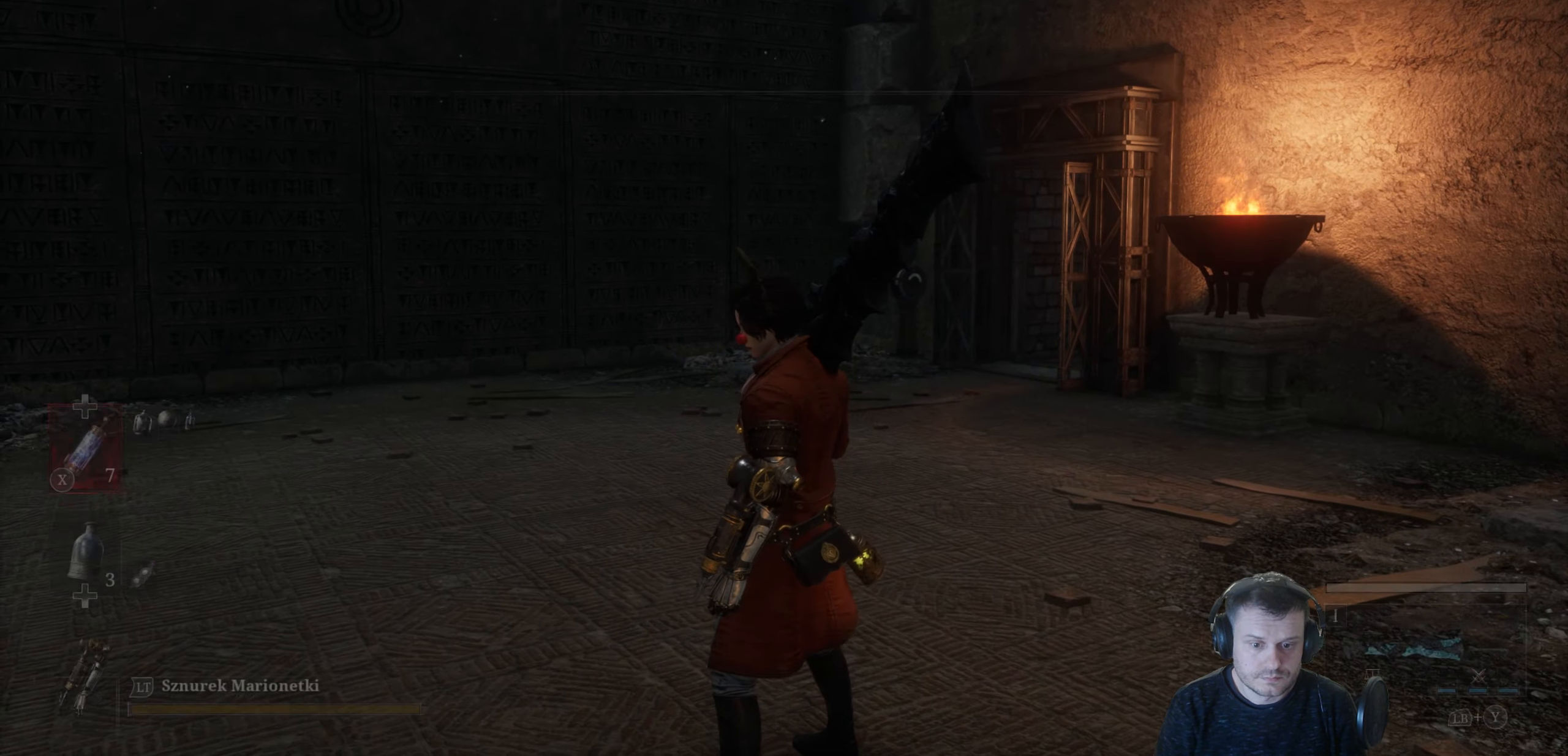
{"buttons": ["B"], "left_stick": "up", "right_stick": "center", "events": [[350, "left_stick", "up"], [400, "B", "down"]]}
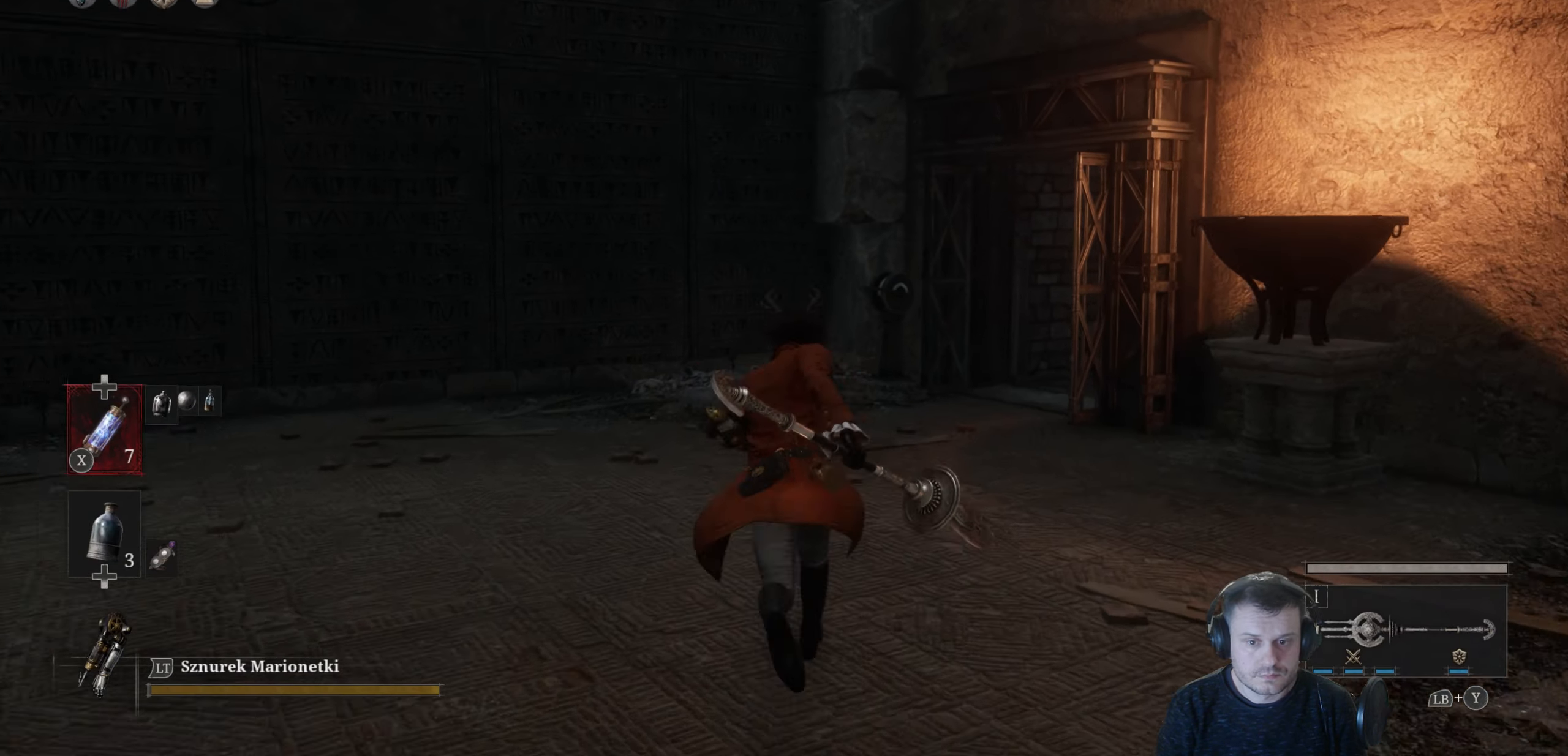
{"buttons": ["A"], "left_stick": "up-right", "right_stick": "center", "events": [[150, "B", "up"], [200, "right_stick", "down-right"], [267, "right_stick", "center"], [317, "B", "down"], [400, "left_stick", "up-right"], [433, "B", "up"], [500, "A", "down"]]}
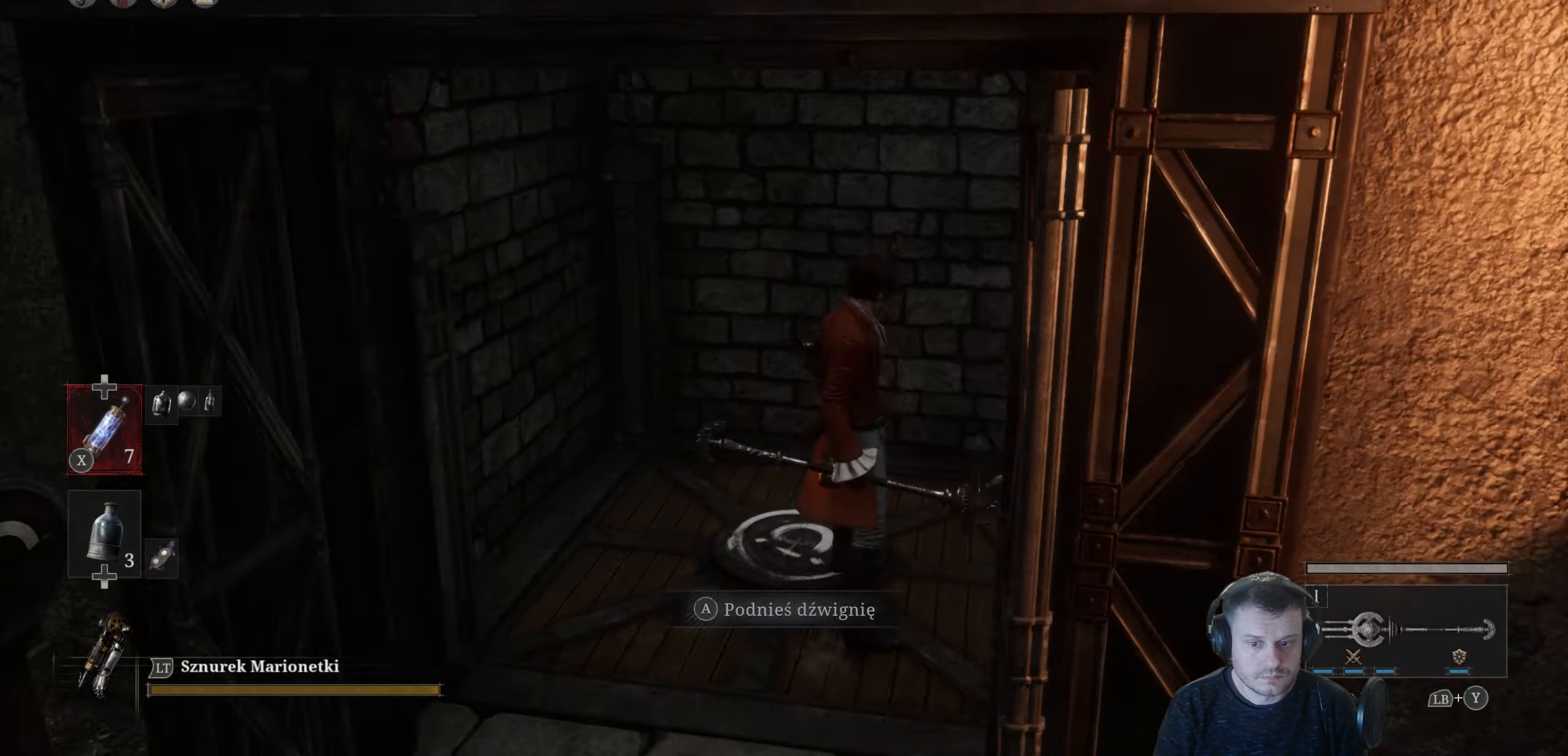
{"buttons": [], "left_stick": "center", "right_stick": "center", "events": [[33, "A", "up"], [67, "left_stick", "center"]]}
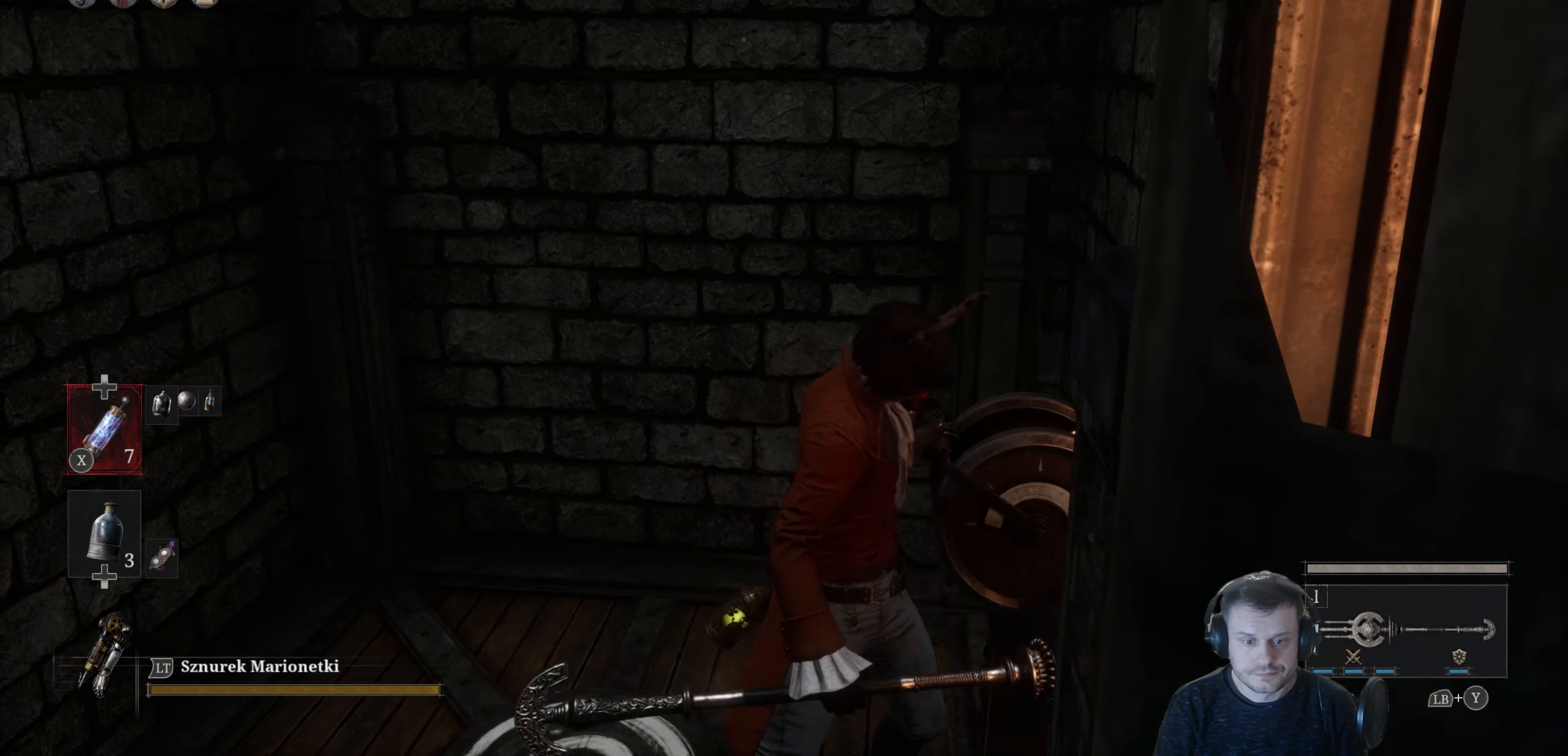
{"buttons": [], "left_stick": "center", "right_stick": "center", "events": []}
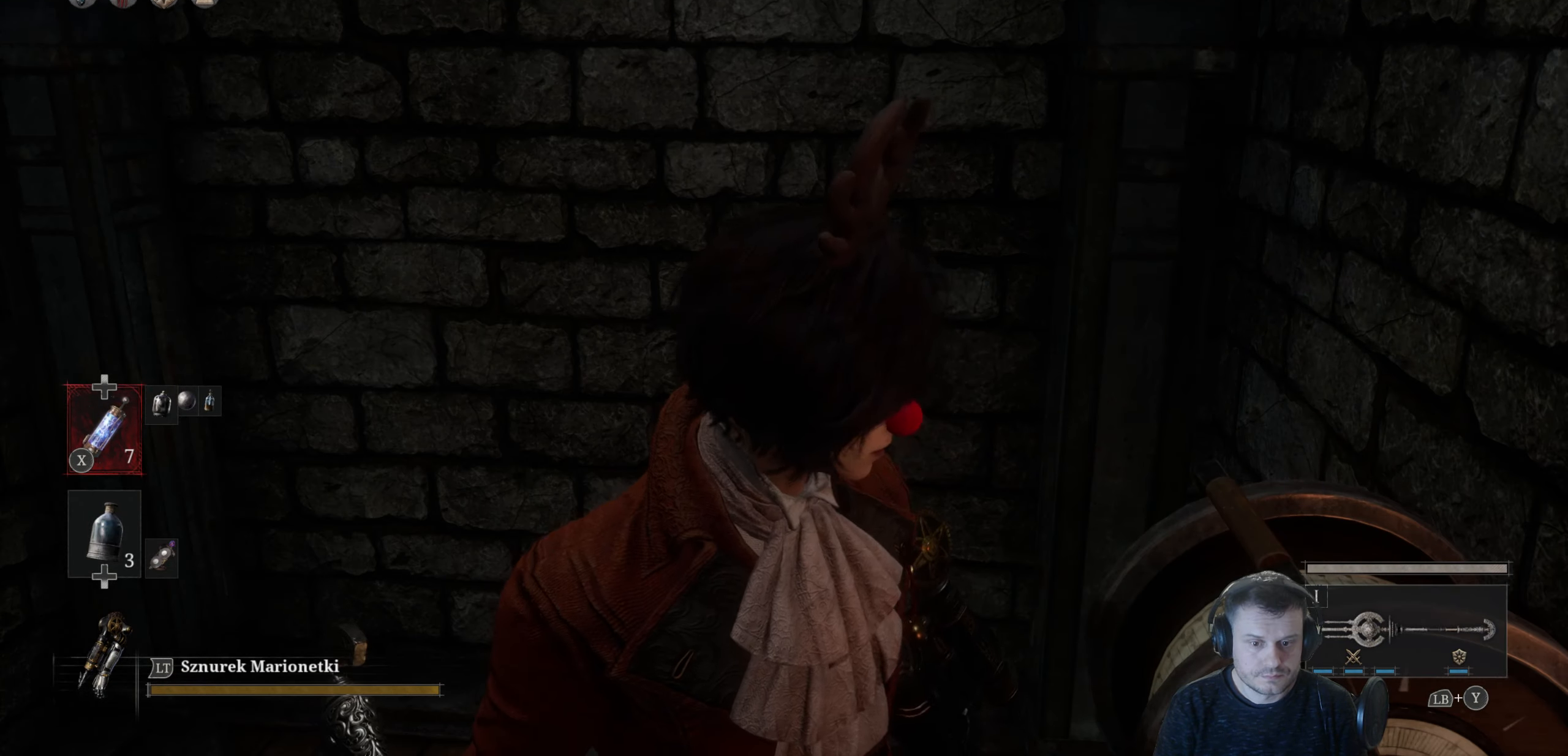
{"buttons": [], "left_stick": "center", "right_stick": "center", "events": []}
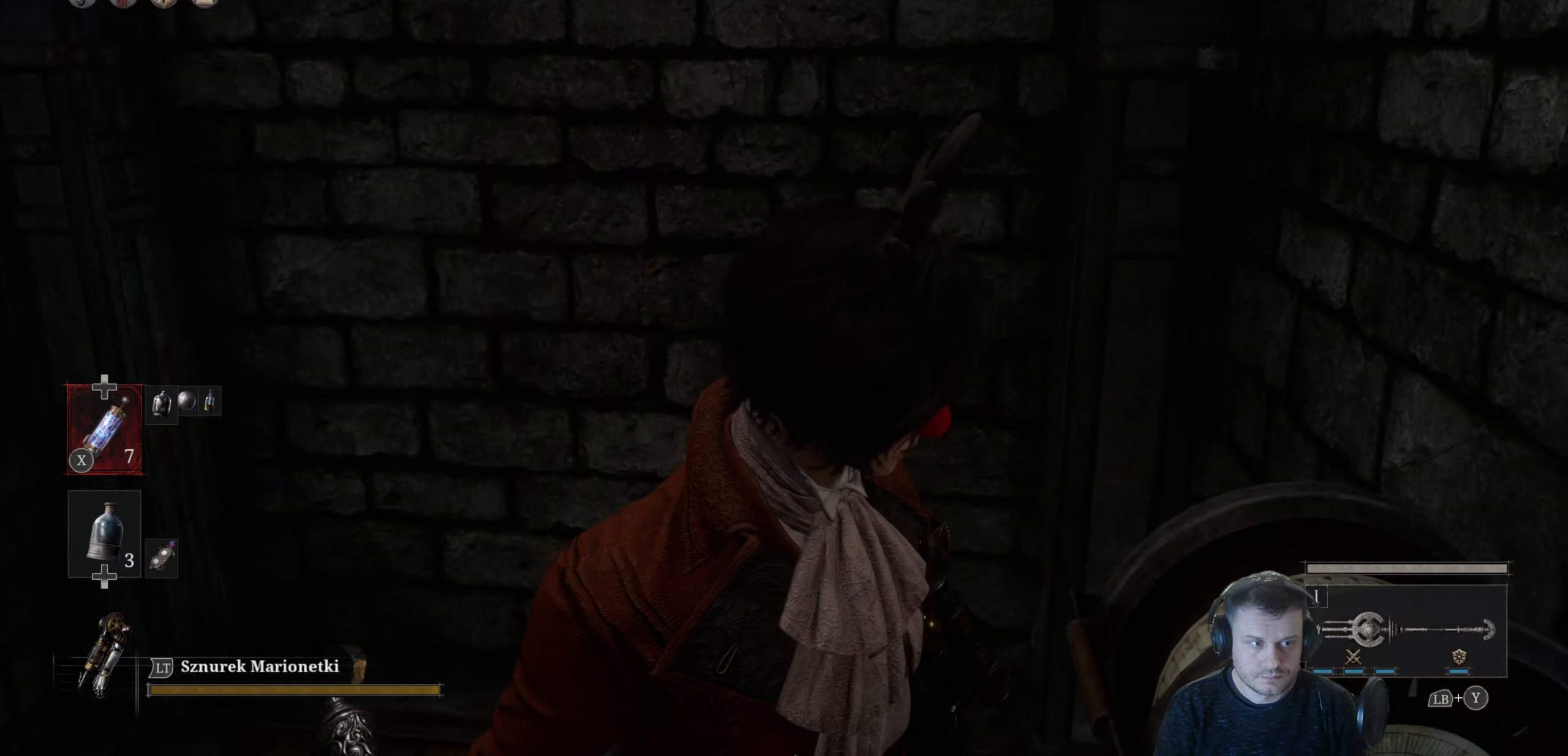
{"buttons": [], "left_stick": "up", "right_stick": "center", "events": [[117, "right_stick", "down"], [217, "right_stick", "up-right"], [267, "left_stick", "up"], [267, "right_stick", "up"], [400, "right_stick", "center"]]}
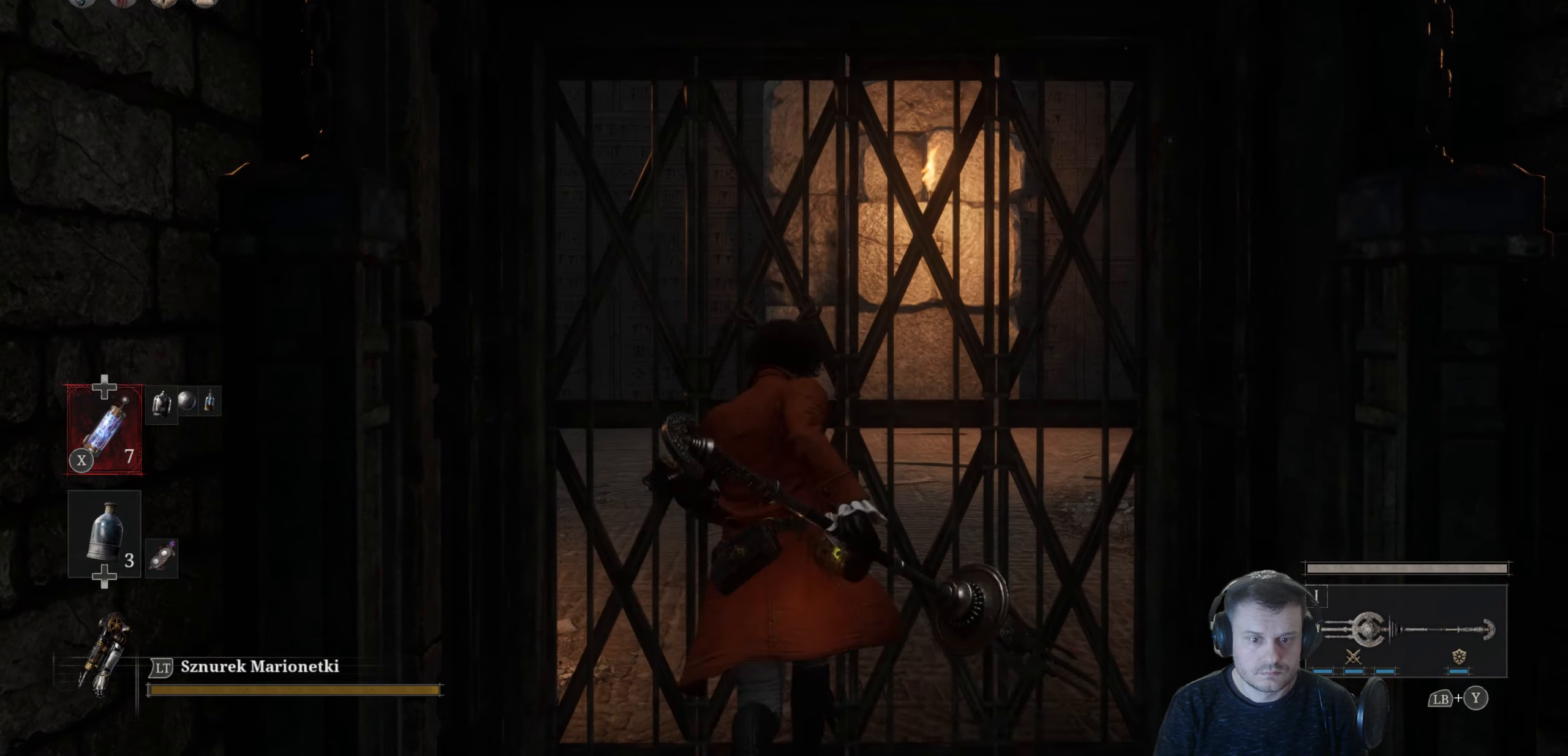
{"buttons": [], "left_stick": "up-right", "right_stick": "center", "events": [[34, "left_stick", "center"], [467, "left_stick", "up-right"]]}
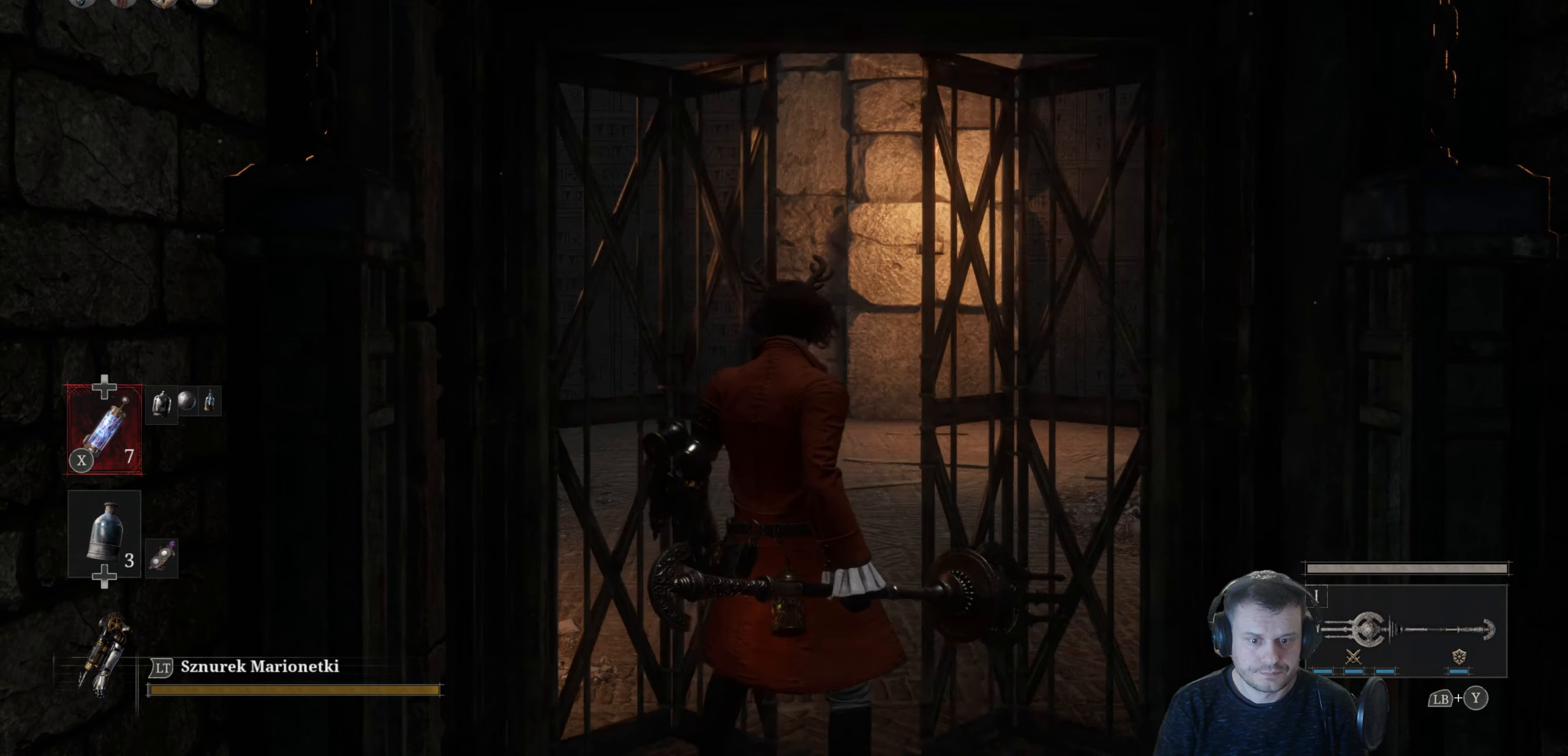
{"buttons": ["B"], "left_stick": "up", "right_stick": "center", "events": [[17, "B", "down"], [17, "left_stick", "up"], [250, "B", "up"], [300, "right_stick", "down-left"], [400, "right_stick", "center"], [450, "B", "down"]]}
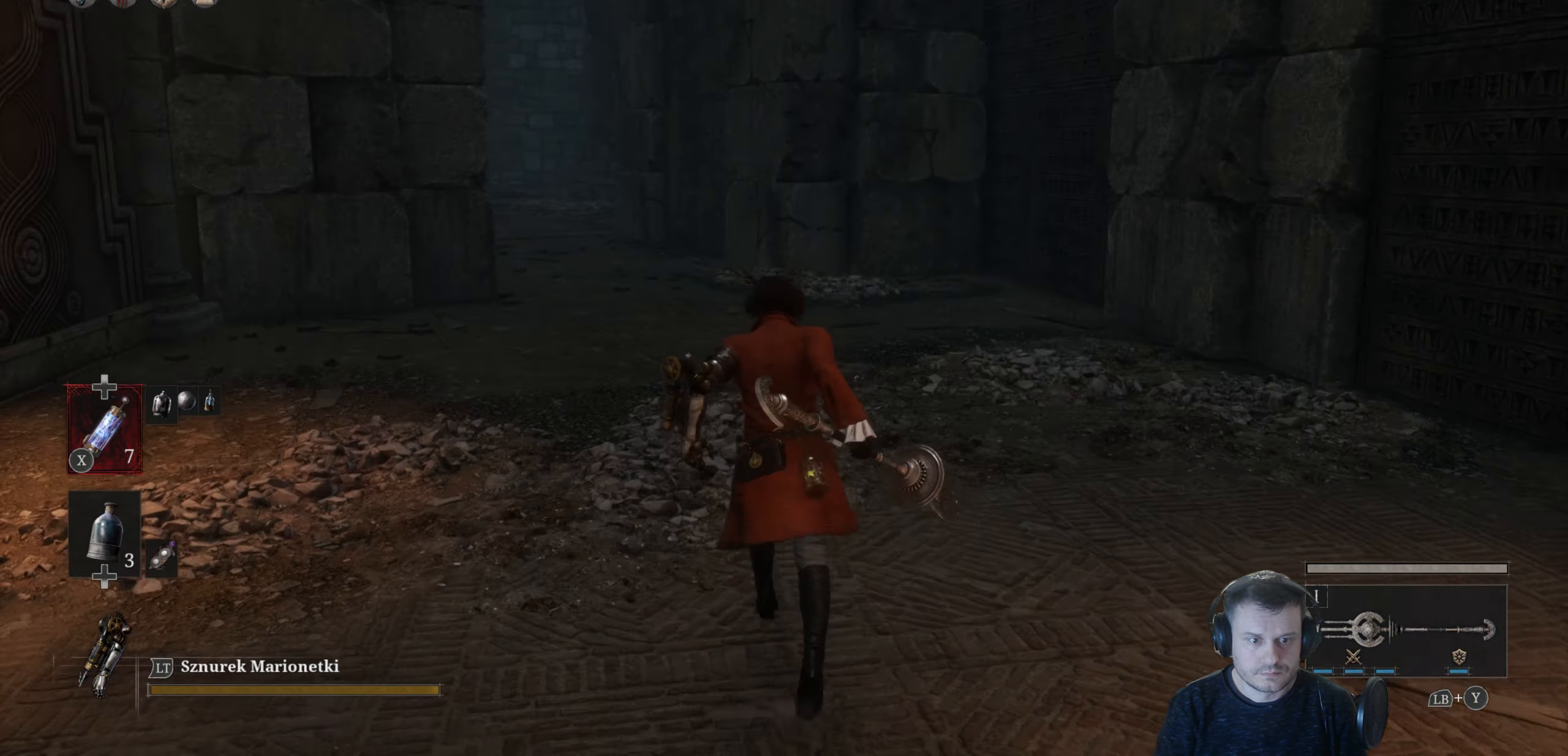
{"buttons": ["B"], "left_stick": "up", "right_stick": "center", "events": []}
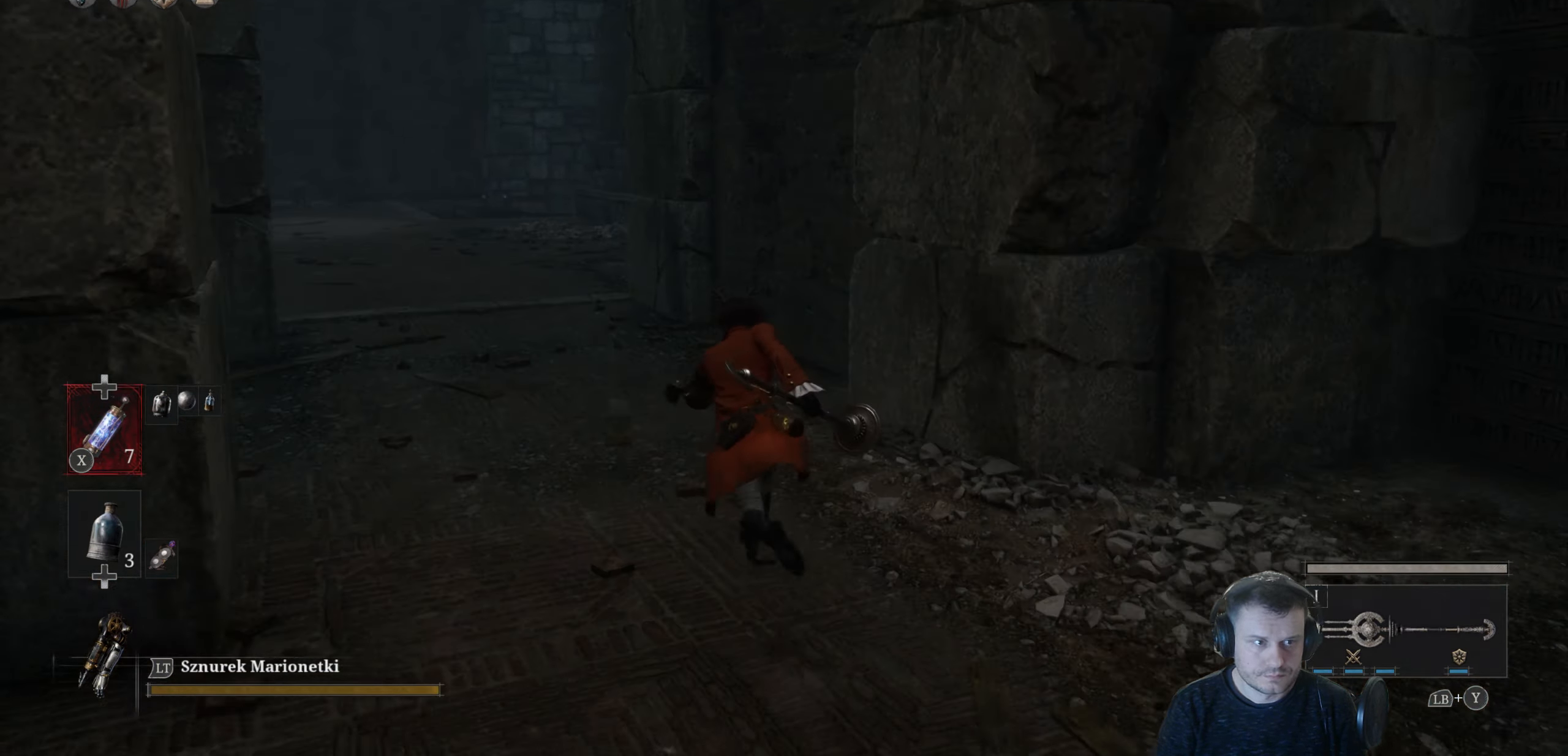
{"buttons": ["B"], "left_stick": "up", "right_stick": "center", "events": []}
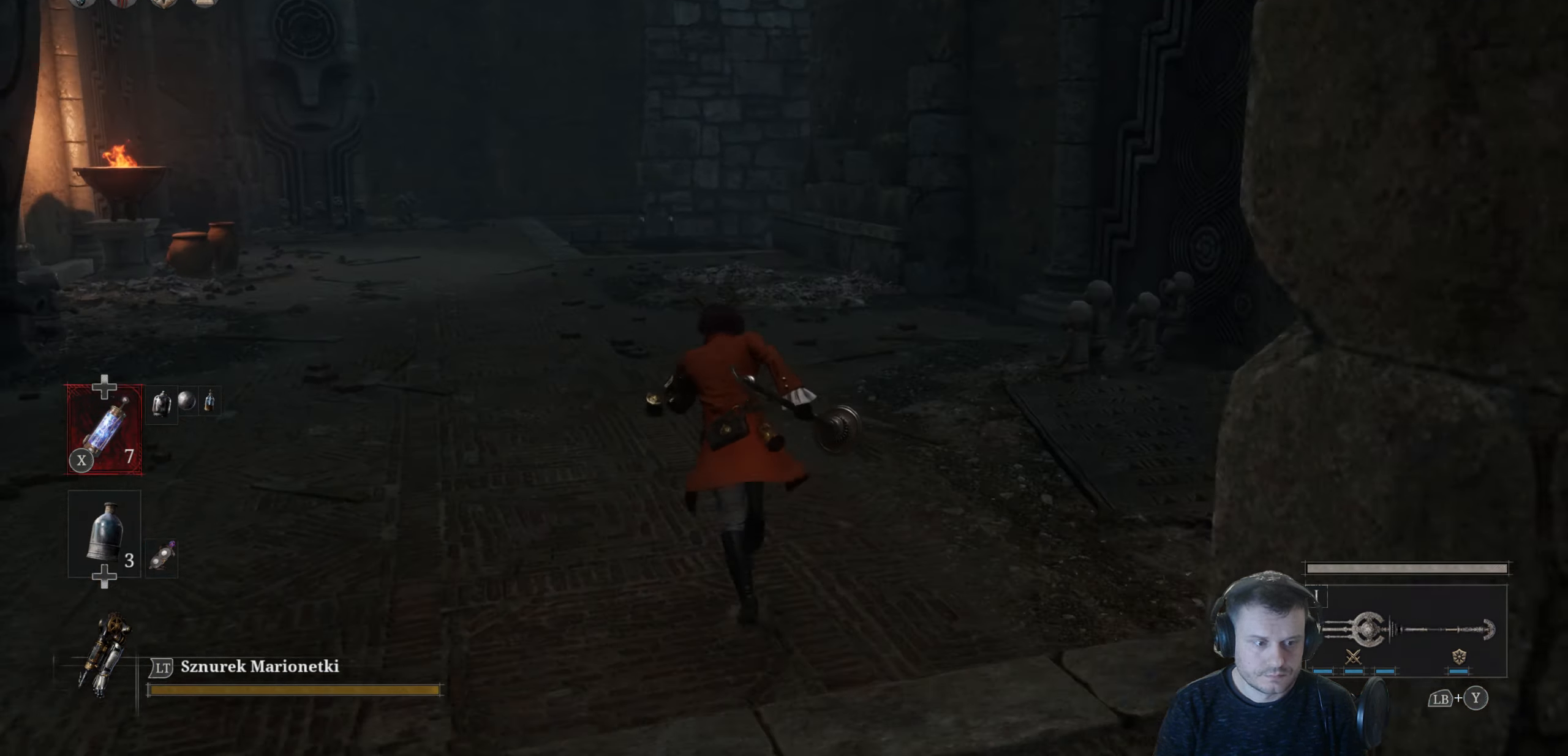
{"buttons": ["B"], "left_stick": "up", "right_stick": "center", "events": []}
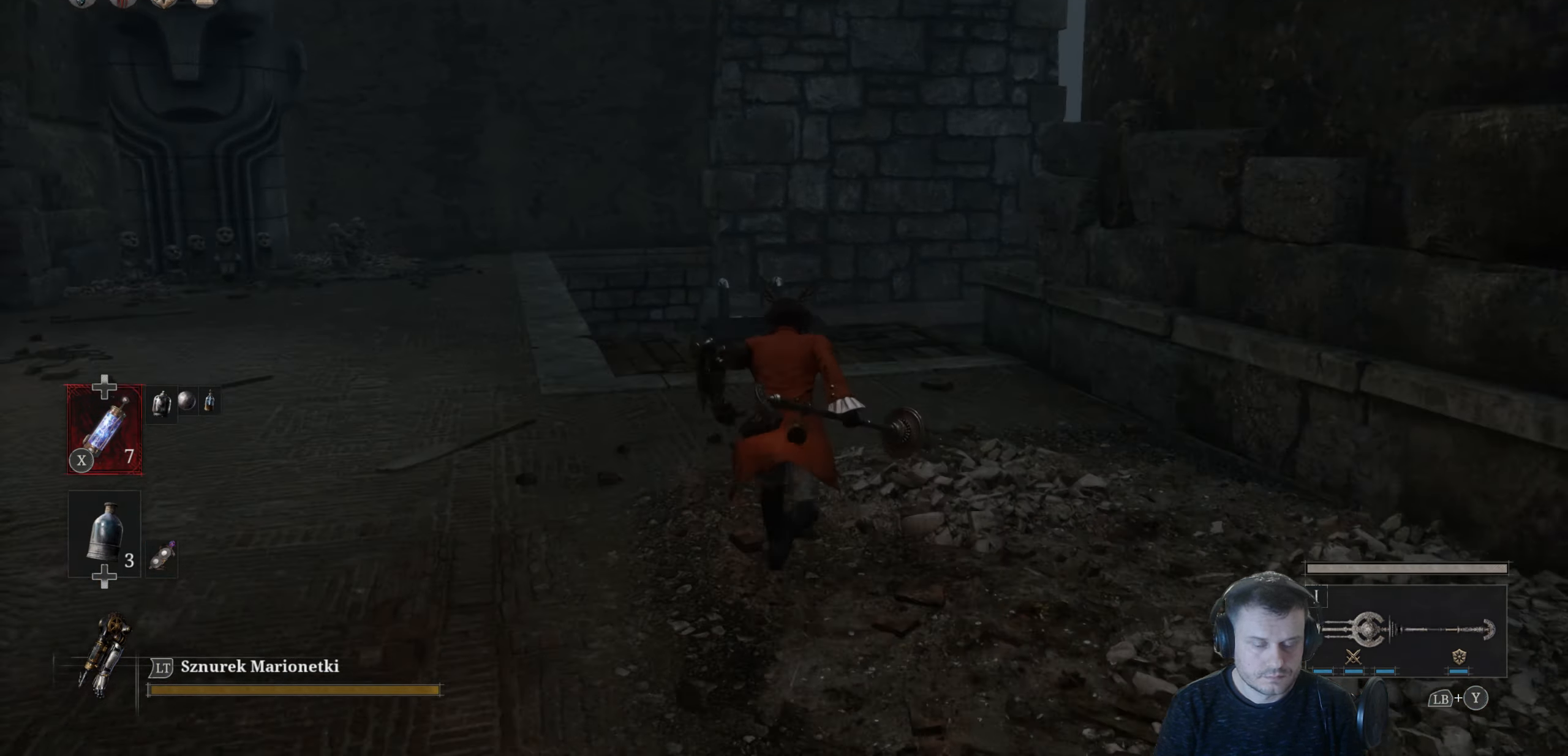
{"buttons": [], "left_stick": "center", "right_stick": "center", "events": [[217, "B", "up"], [317, "left_stick", "center"], [417, "A", "down"], [450, "A", "up"]]}
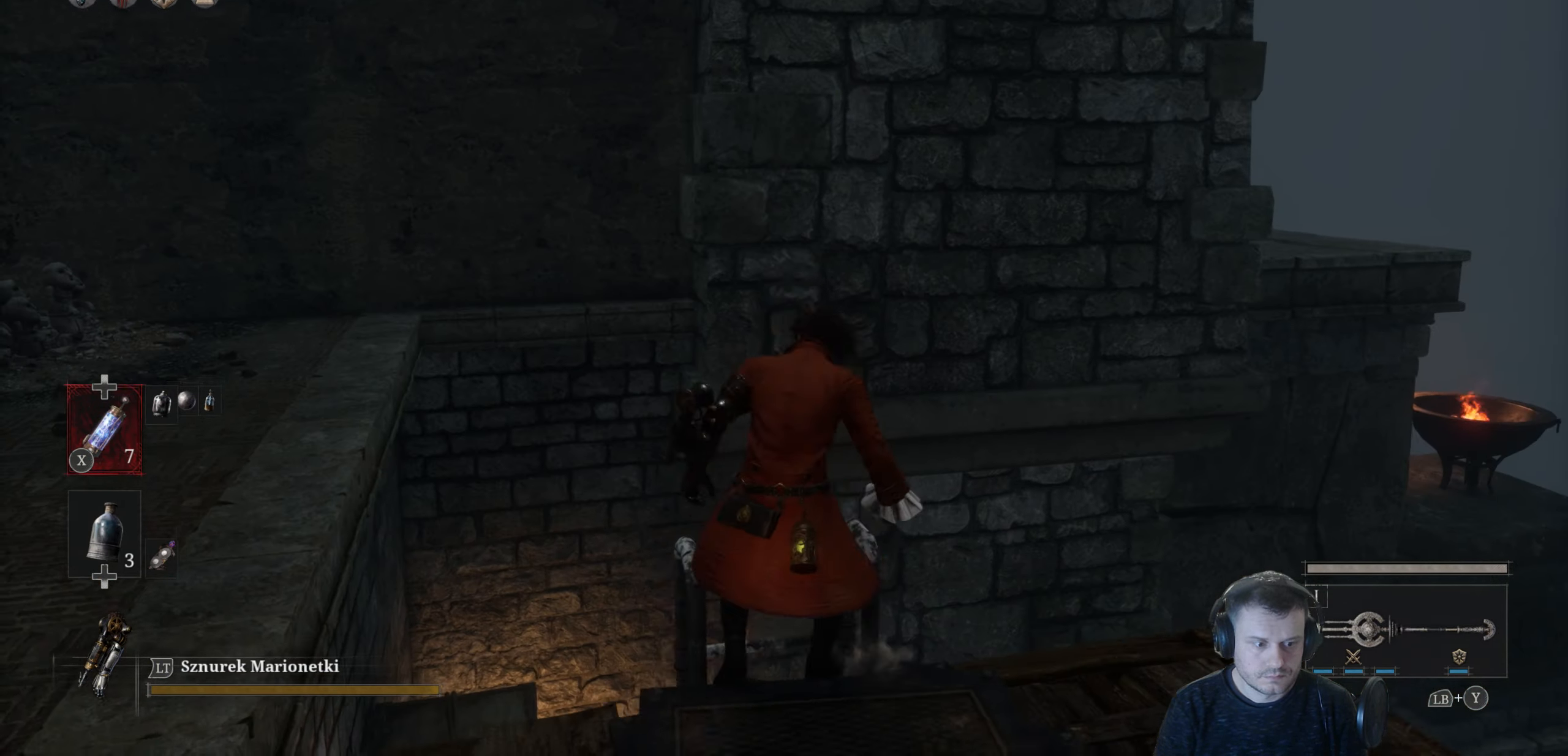
{"buttons": ["B"], "left_stick": "down", "right_stick": "center", "events": [[17, "right_stick", "down-right"], [34, "left_stick", "down"], [134, "right_stick", "center"], [150, "B", "down"]]}
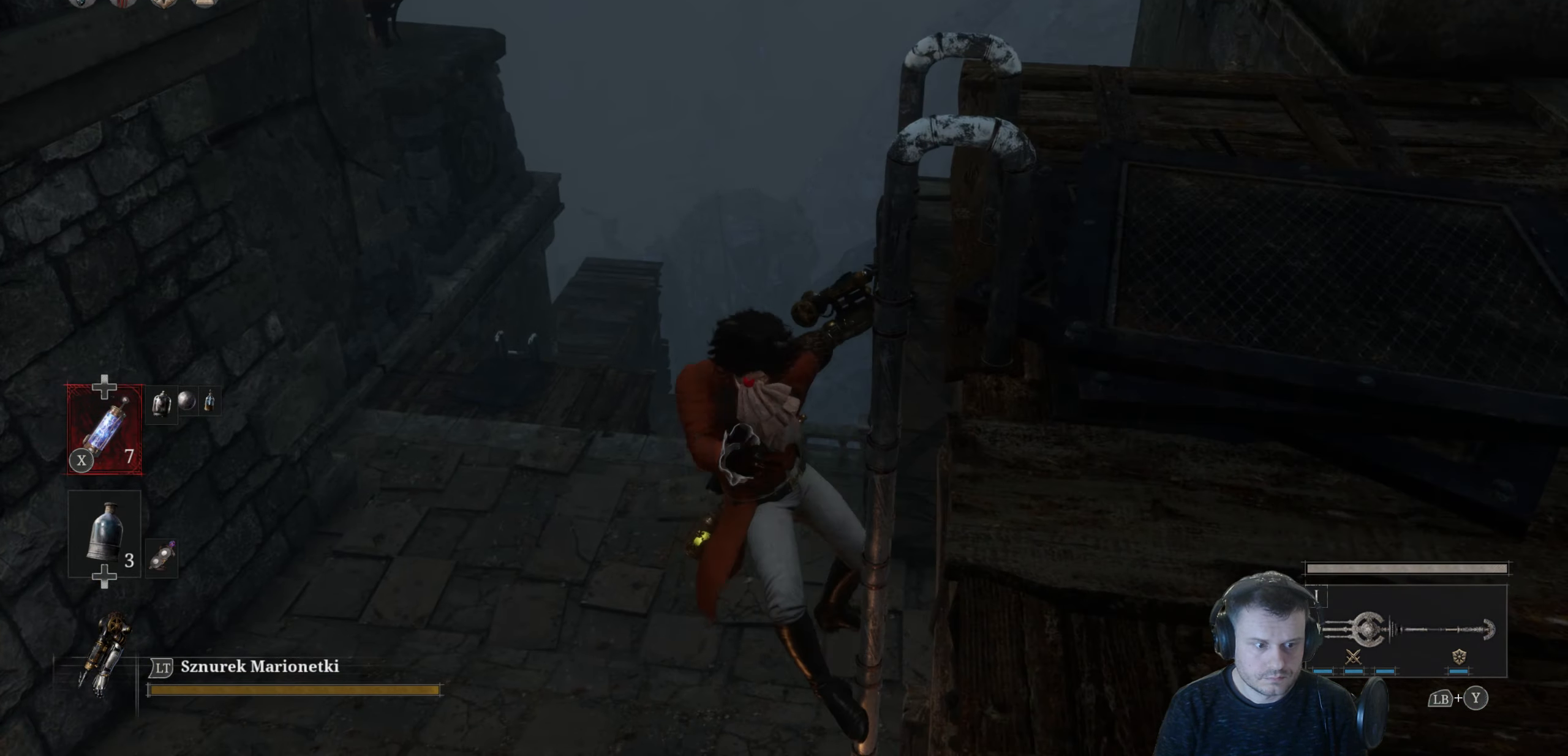
{"buttons": ["B"], "left_stick": "up-left", "right_stick": "center", "events": [[317, "left_stick", "down-left"], [450, "left_stick", "up-left"]]}
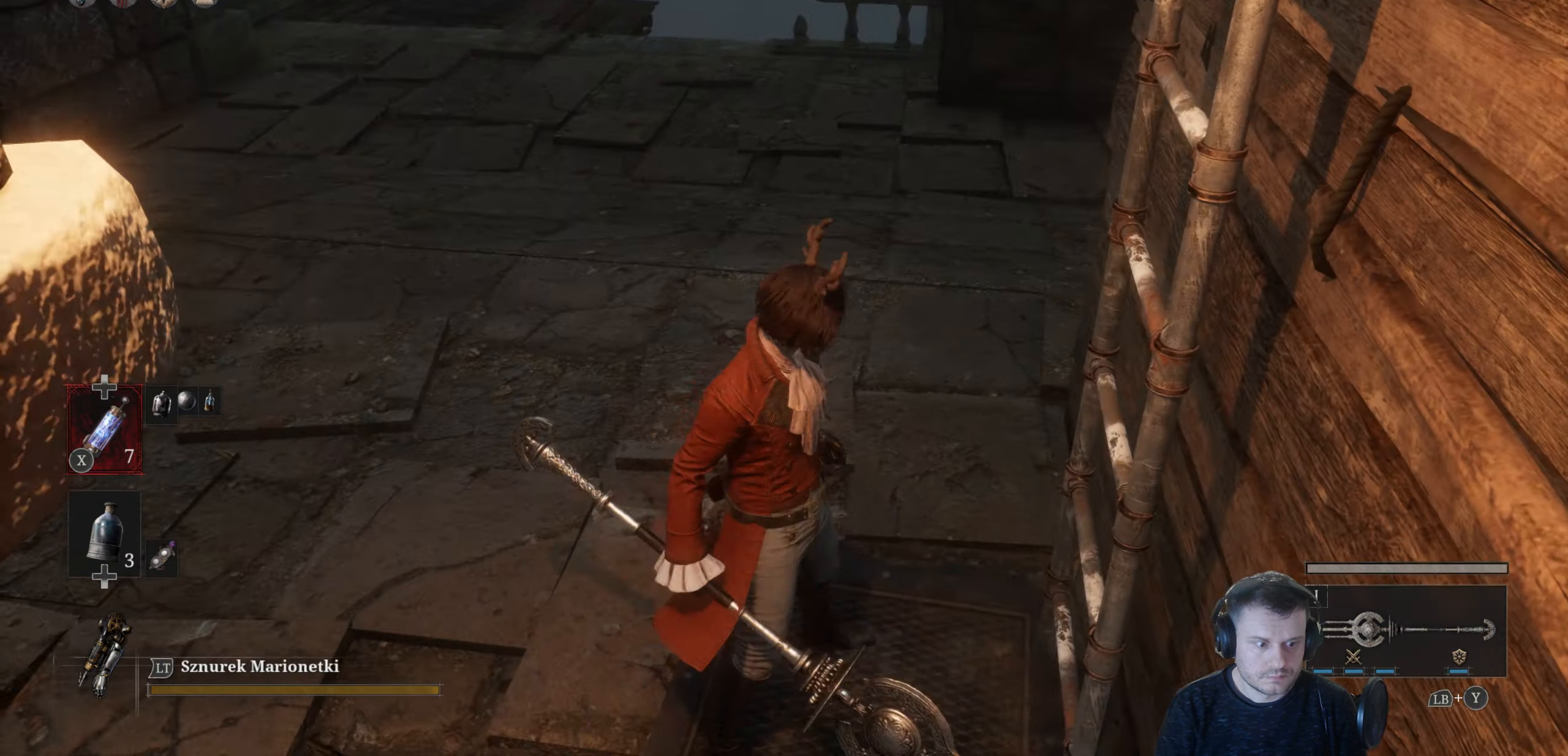
{"buttons": [], "left_stick": "center", "right_stick": "center", "events": [[217, "B", "up"], [234, "left_stick", "center"], [267, "DPAD_DOWN", "down"], [300, "DPAD_DOWN", "up"], [466, "DPAD_DOWN", "down"], [500, "DPAD_DOWN", "up"]]}
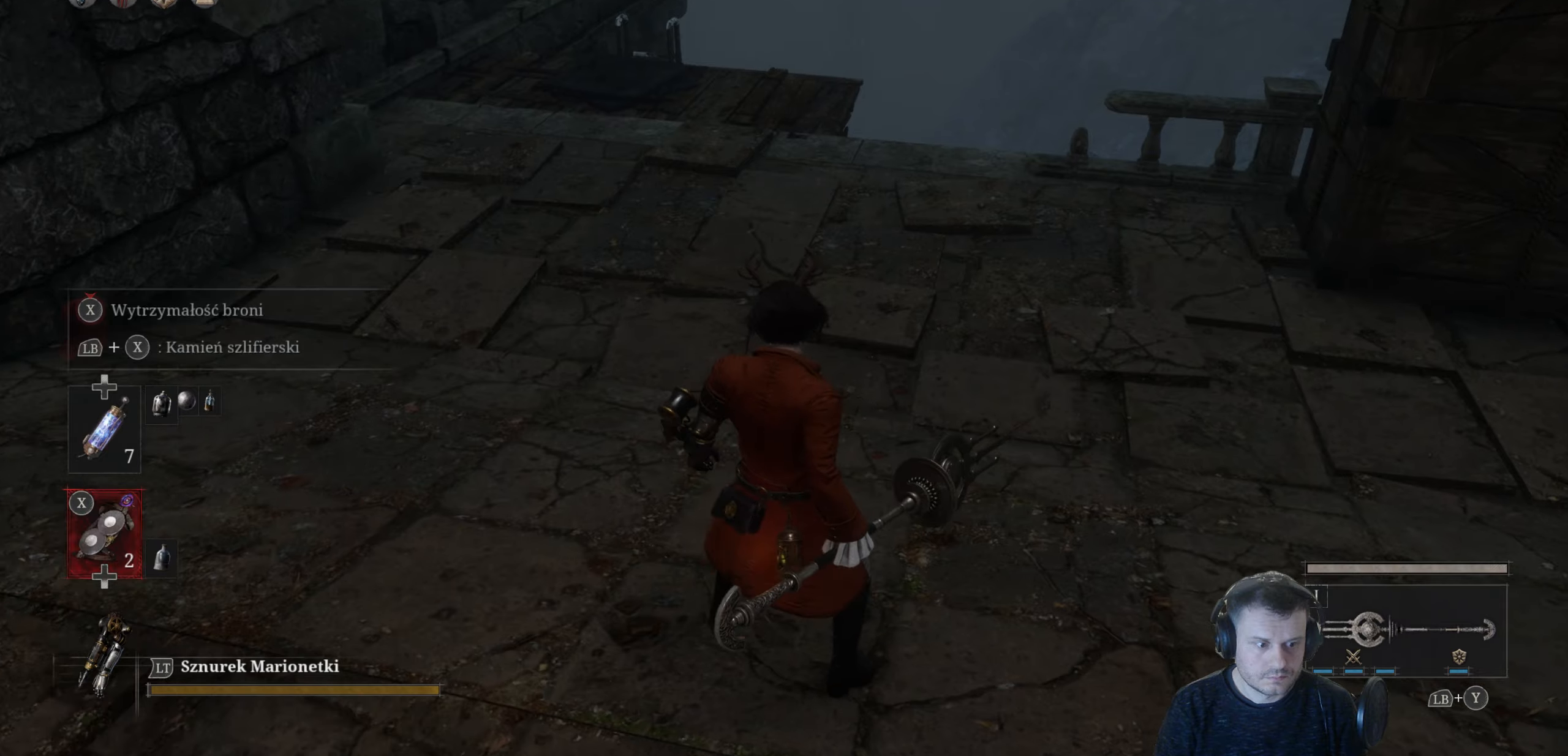
{"buttons": [], "left_stick": "up", "right_stick": "center", "events": [[100, "B", "down"], [100, "left_stick", "up"], [500, "B", "up"]]}
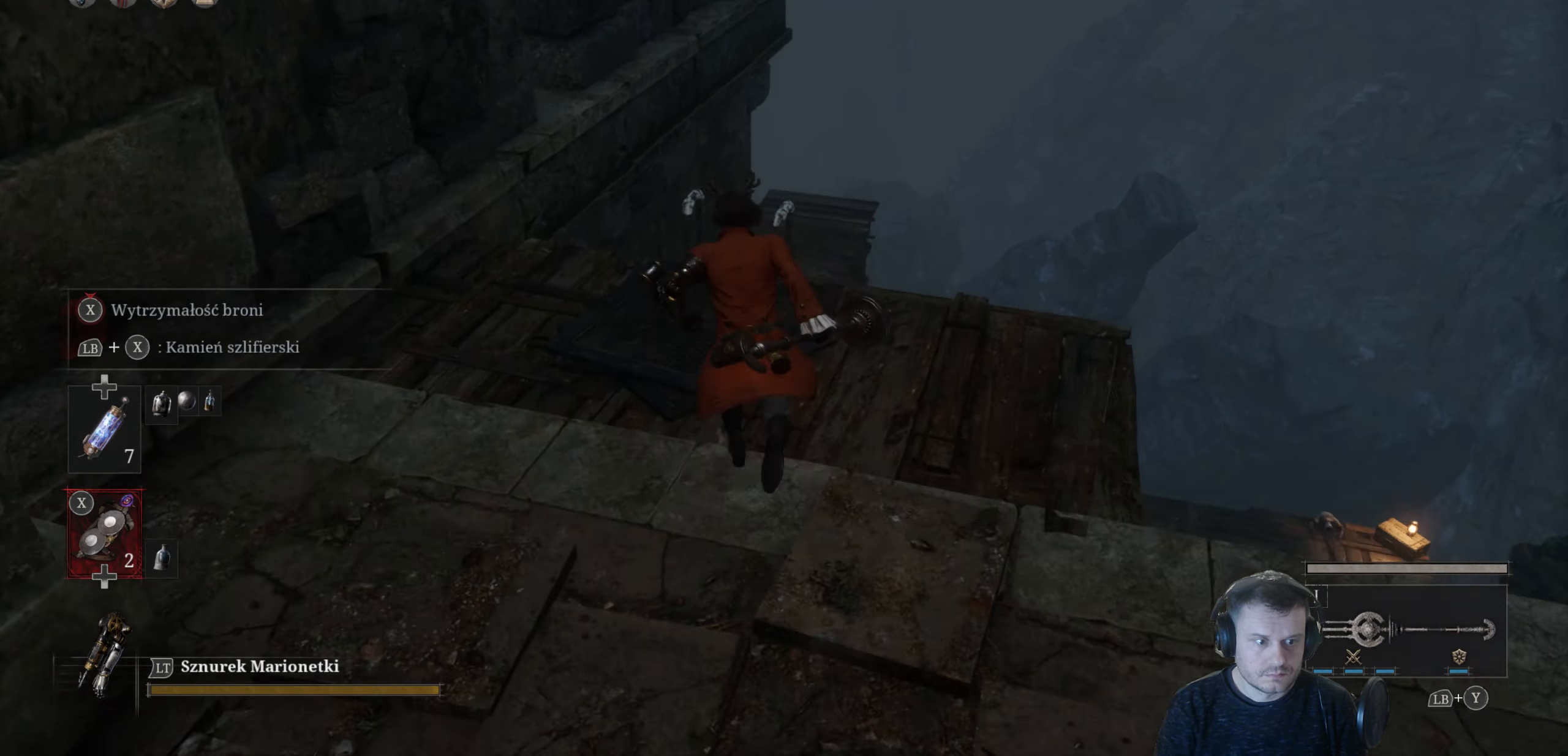
{"buttons": [], "left_stick": "center", "right_stick": "center", "events": [[66, "left_stick", "center"], [116, "DPAD_UP", "down"], [150, "DPAD_UP", "up"], [233, "DPAD_UP", "down"], [266, "DPAD_UP", "up"], [316, "DPAD_UP", "down"], [366, "DPAD_UP", "up"]]}
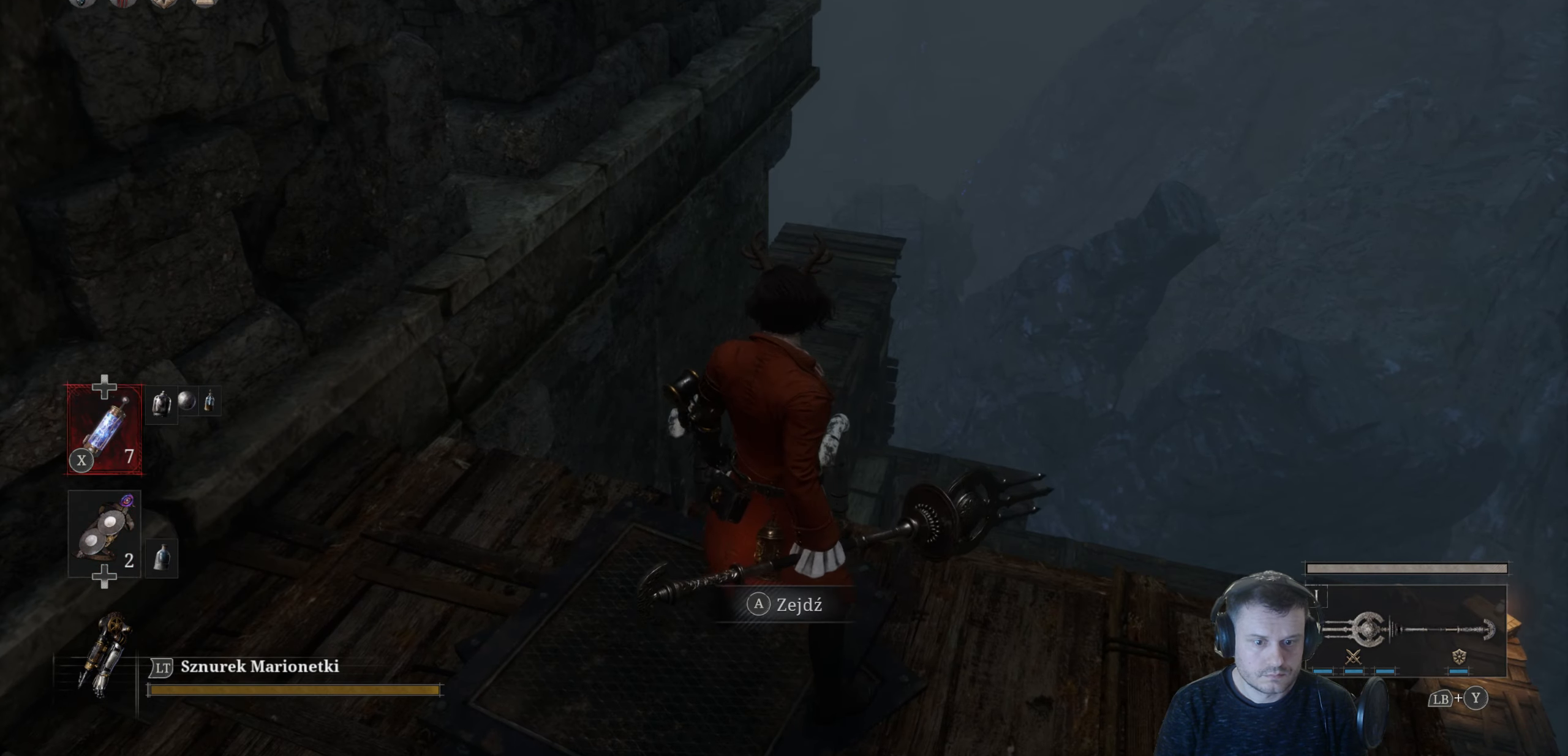
{"buttons": ["B"], "left_stick": "down", "right_stick": "center", "events": [[66, "A", "down"], [83, "A", "up"], [150, "B", "down"], [150, "left_stick", "down"]]}